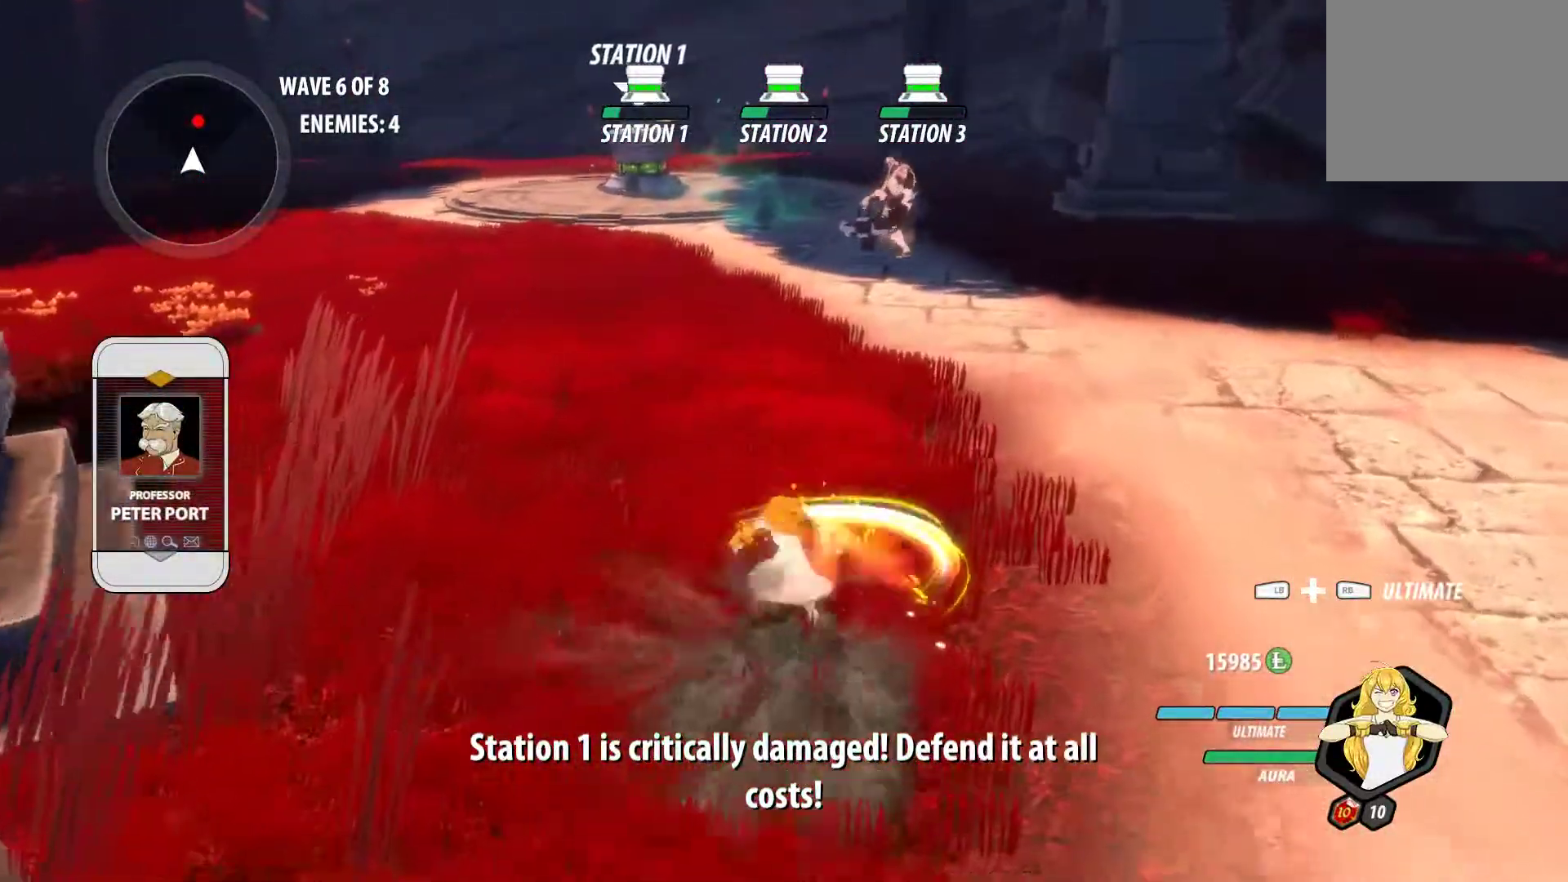
Gameplay with a controller (Xbox layout); each line is a JSON object with the inputs held at the frame after it. "events" lists button and stick changes between this image and that frame as [ms after this image, input, new state], when the widget could be followed in between. Not read: R3.
{"buttons": [], "left_stick": "up", "right_stick": "center", "events": [[17, "B", "up"], [50, "A", "down"], [67, "L1", "down"], [100, "A", "up"], [100, "Y", "down"], [217, "Y", "up"], [233, "B", "down"], [233, "L1", "up"], [250, "B", "up"]]}
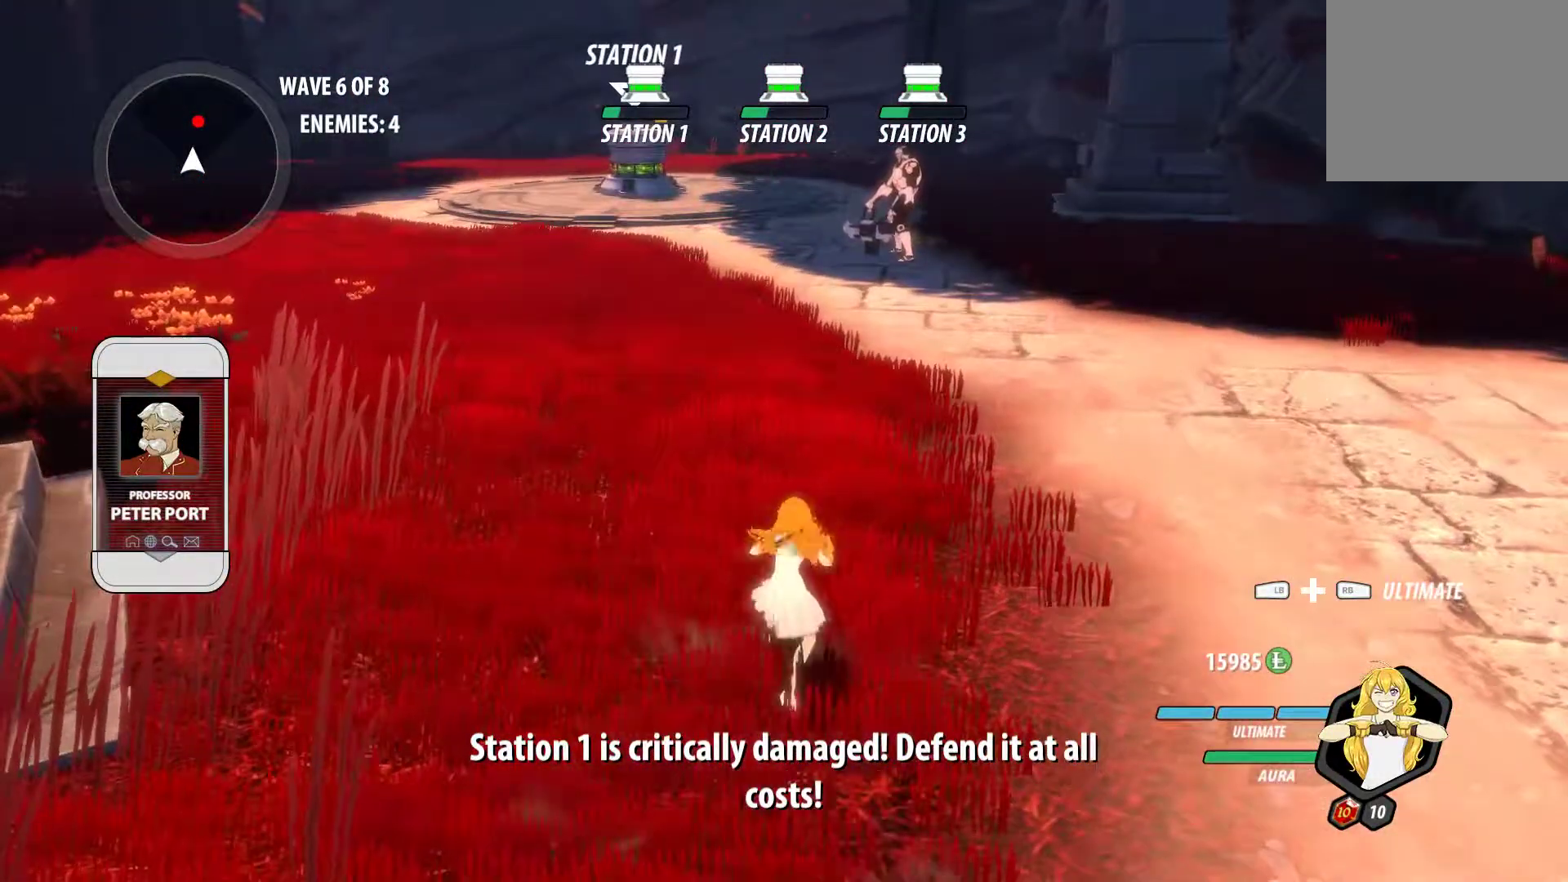
{"buttons": ["Y", "L1"], "left_stick": "up", "right_stick": "center", "events": [[83, "A", "down"], [117, "A", "up"], [117, "L1", "down"], [117, "Y", "down"], [250, "B", "down"], [250, "Y", "up"], [283, "L1", "up"], [317, "B", "up"], [367, "A", "down"], [400, "L1", "down"], [417, "A", "up"], [417, "Y", "down"]]}
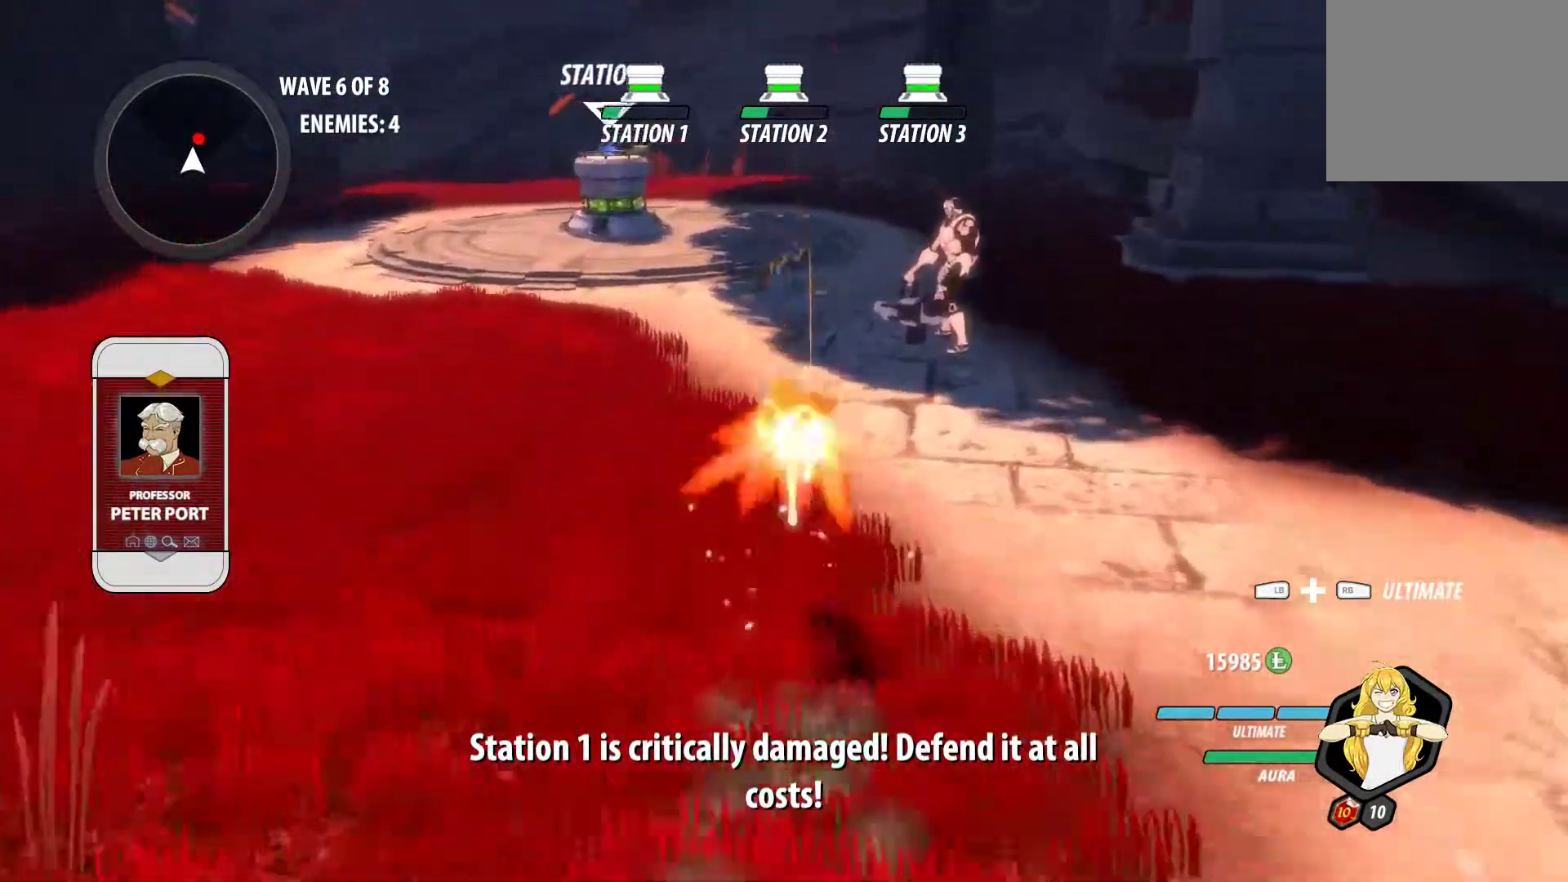
{"buttons": ["Y", "L1"], "left_stick": "up", "right_stick": "center", "events": [[33, "B", "down"], [33, "Y", "up"], [67, "L1", "up"], [100, "B", "up"], [133, "A", "down"], [167, "L1", "down"], [183, "A", "up"], [183, "Y", "down"], [283, "B", "down"], [300, "Y", "up"], [333, "L1", "up"], [367, "B", "up"], [417, "A", "down"], [450, "L1", "down"], [467, "A", "up"], [467, "Y", "down"]]}
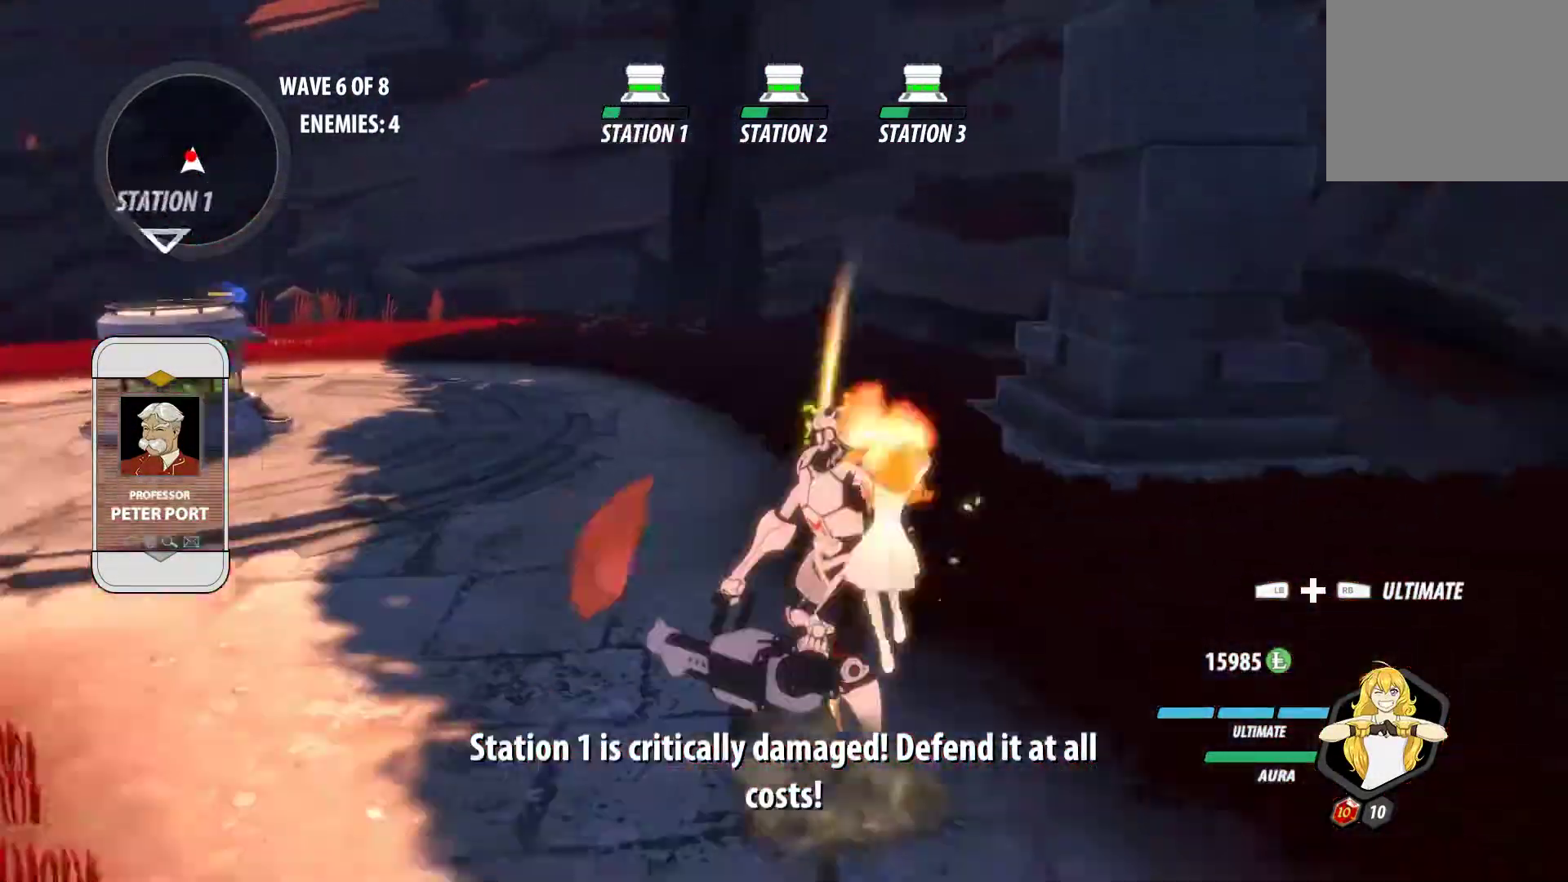
{"buttons": ["L1"], "left_stick": "center", "right_stick": "center", "events": [[67, "Y", "up"], [83, "B", "down"], [83, "L1", "up"], [150, "B", "up"], [200, "A", "down"], [200, "L1", "down"], [233, "A", "up"], [233, "Y", "down"], [350, "L1", "up"], [367, "B", "down"], [367, "Y", "up"], [417, "B", "up"], [417, "left_stick", "center"], [467, "A", "down"], [483, "L1", "down"], [500, "A", "up"]]}
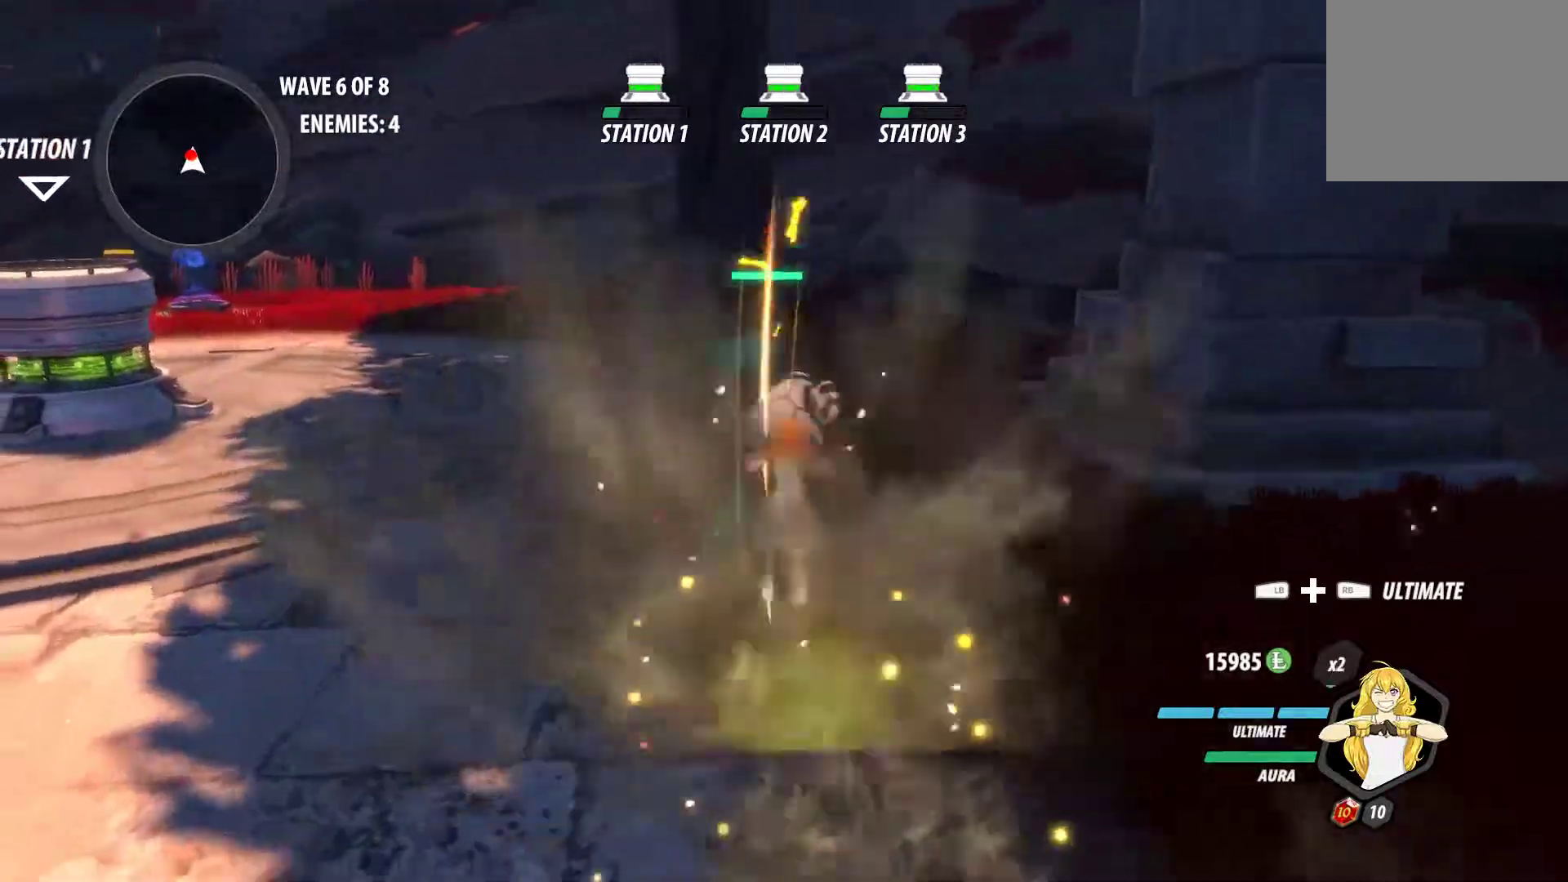
{"buttons": [], "left_stick": "down", "right_stick": "center", "events": [[17, "Y", "down"], [17, "left_stick", "right"], [133, "B", "down"], [133, "L1", "up"], [133, "Y", "up"], [183, "B", "up"], [183, "left_stick", "down"], [250, "A", "down"], [283, "L1", "down"], [317, "A", "up"], [317, "Y", "down"], [400, "B", "down"], [400, "Y", "up"], [467, "L1", "up"], [483, "B", "up"]]}
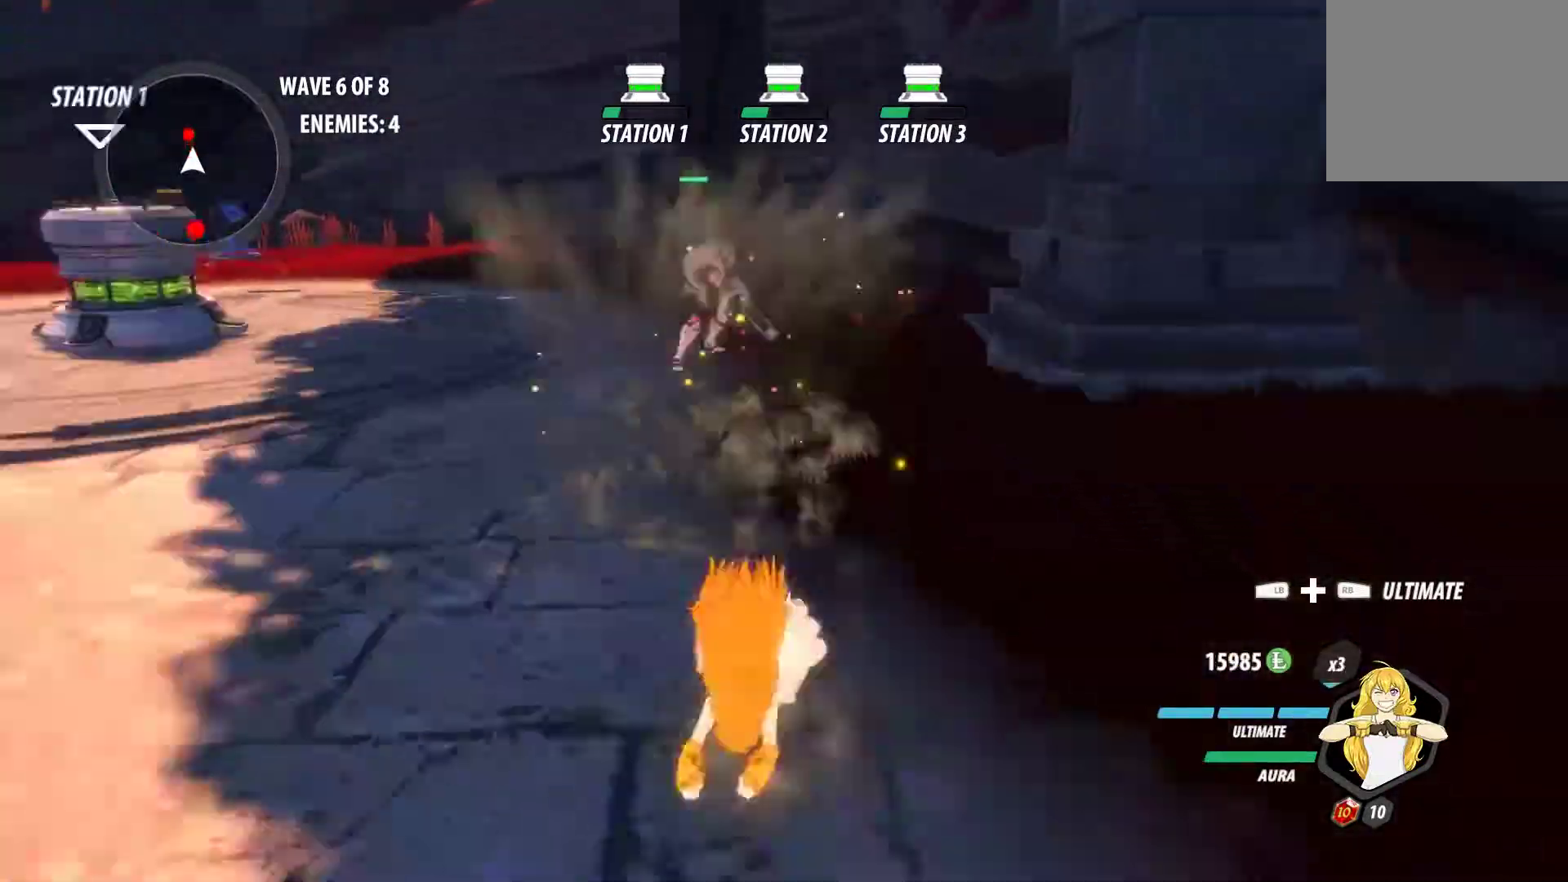
{"buttons": [], "left_stick": "down", "right_stick": "center", "events": [[33, "A", "down"], [67, "L1", "down"], [83, "A", "up"], [100, "Y", "down"], [150, "B", "down"], [150, "Y", "up"], [217, "L1", "up"], [250, "B", "up"], [267, "A", "down"], [300, "L1", "down"], [333, "A", "up"], [350, "Y", "down"], [383, "B", "down"], [417, "Y", "up"], [467, "B", "up"], [467, "L1", "up"]]}
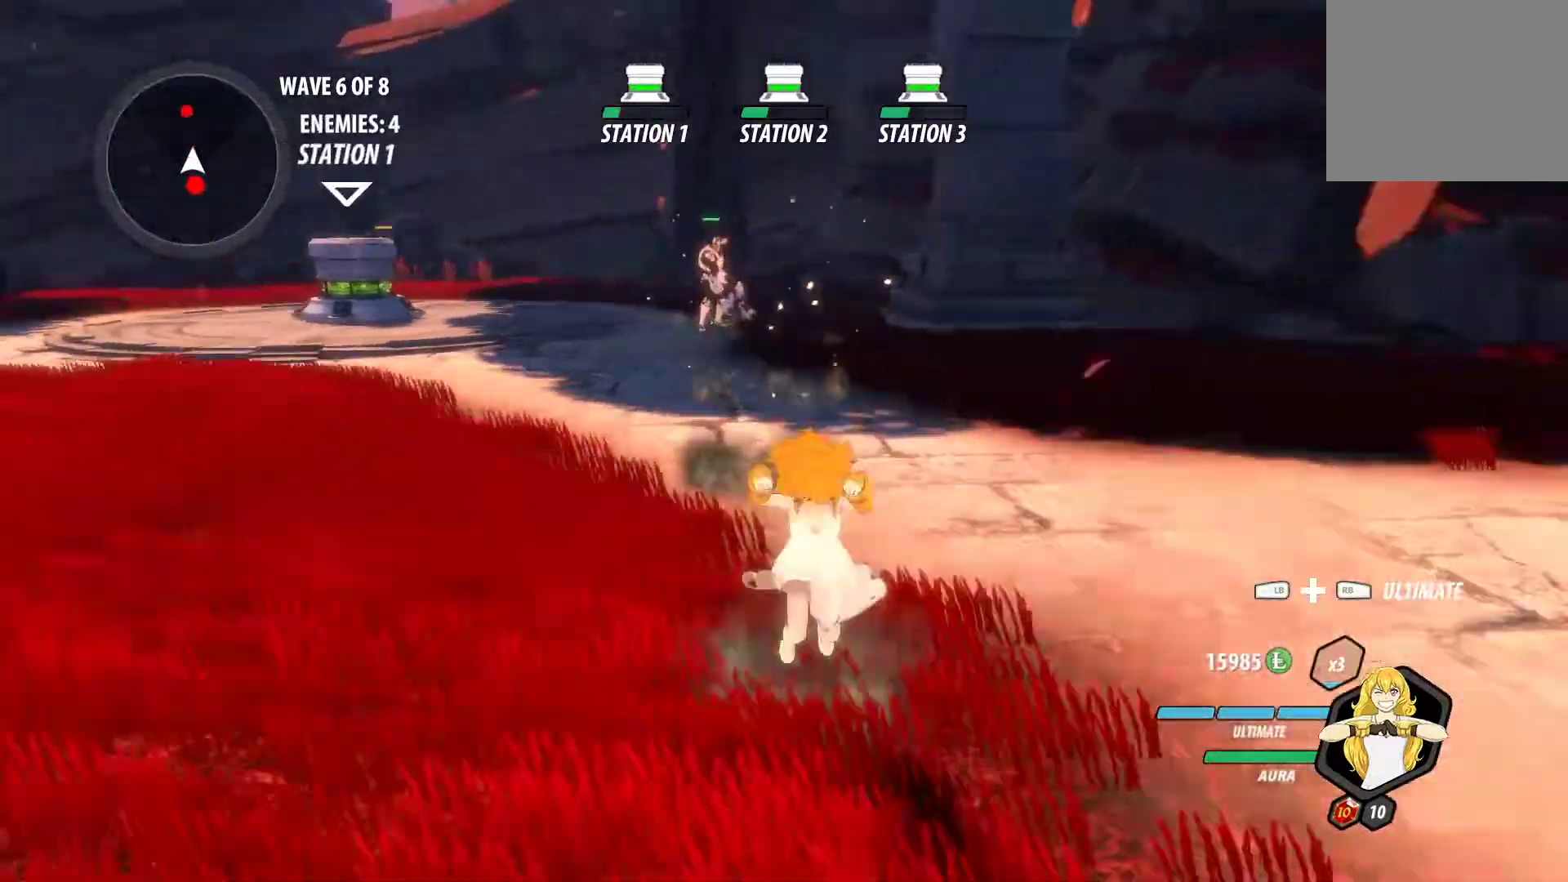
{"buttons": ["A", "R2"], "left_stick": "down", "right_stick": "center", "events": [[17, "A", "down"], [33, "L1", "down"], [67, "A", "up"], [67, "Y", "down"], [117, "B", "down"], [150, "Y", "up"], [183, "B", "up"], [183, "L1", "up"], [217, "A", "down"], [250, "L1", "down"], [267, "A", "up"], [267, "Y", "down"], [333, "B", "down"], [350, "Y", "up"], [417, "B", "up"], [417, "L1", "up"], [467, "A", "down"], [483, "R2", "down"]]}
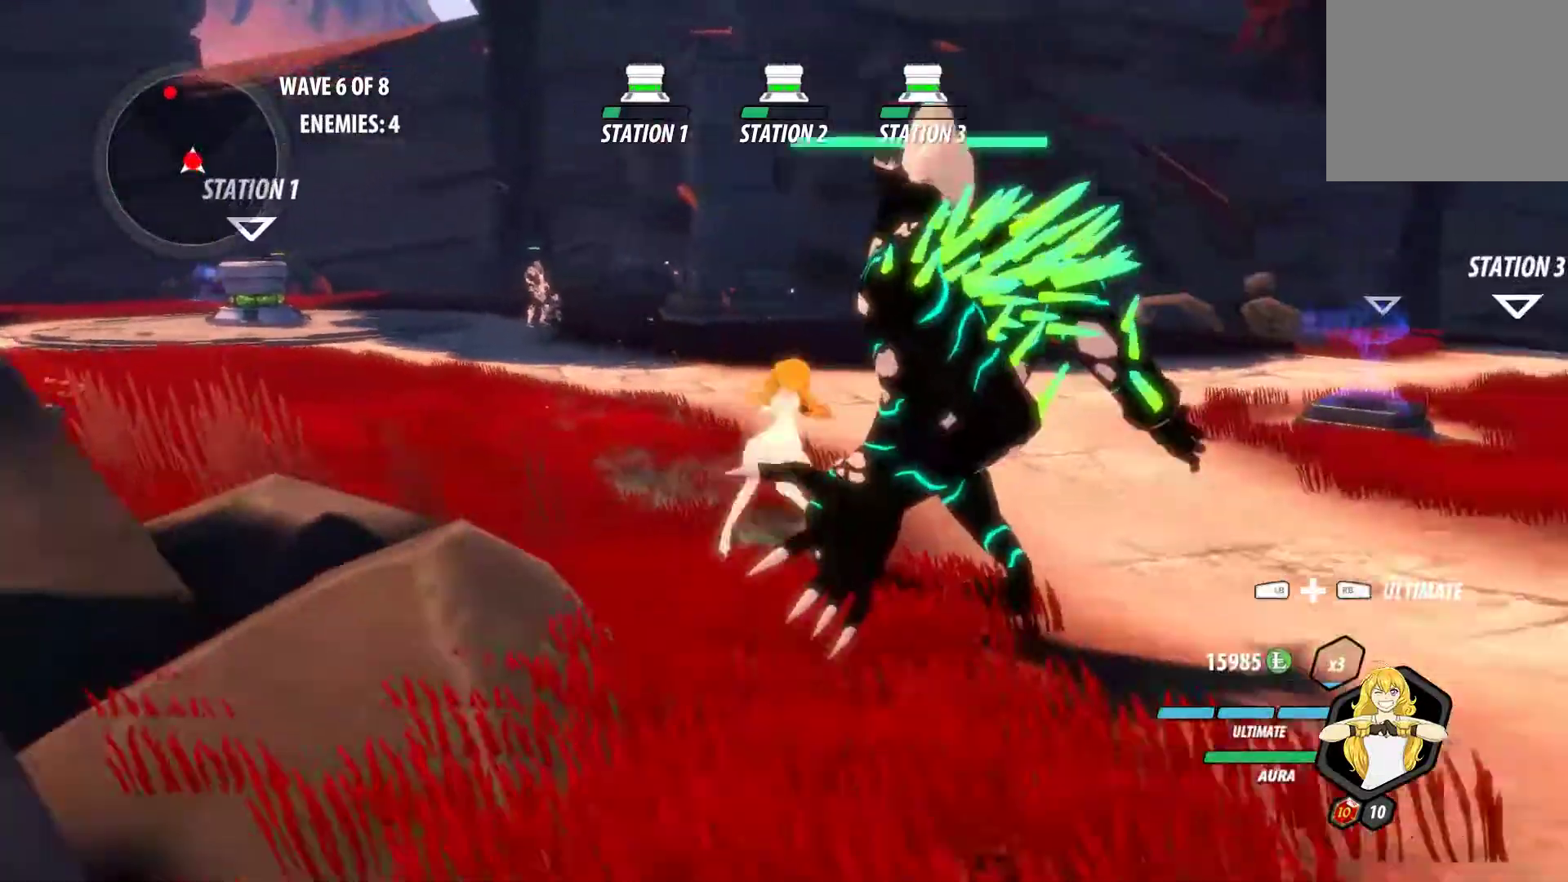
{"buttons": [], "left_stick": "center", "right_stick": "center", "events": [[100, "A", "up"], [100, "B", "down"], [167, "R2", "up"], [167, "left_stick", "center"], [250, "B", "up"], [267, "left_stick", "down-right"], [350, "L1", "down"], [417, "L1", "up"], [500, "left_stick", "center"]]}
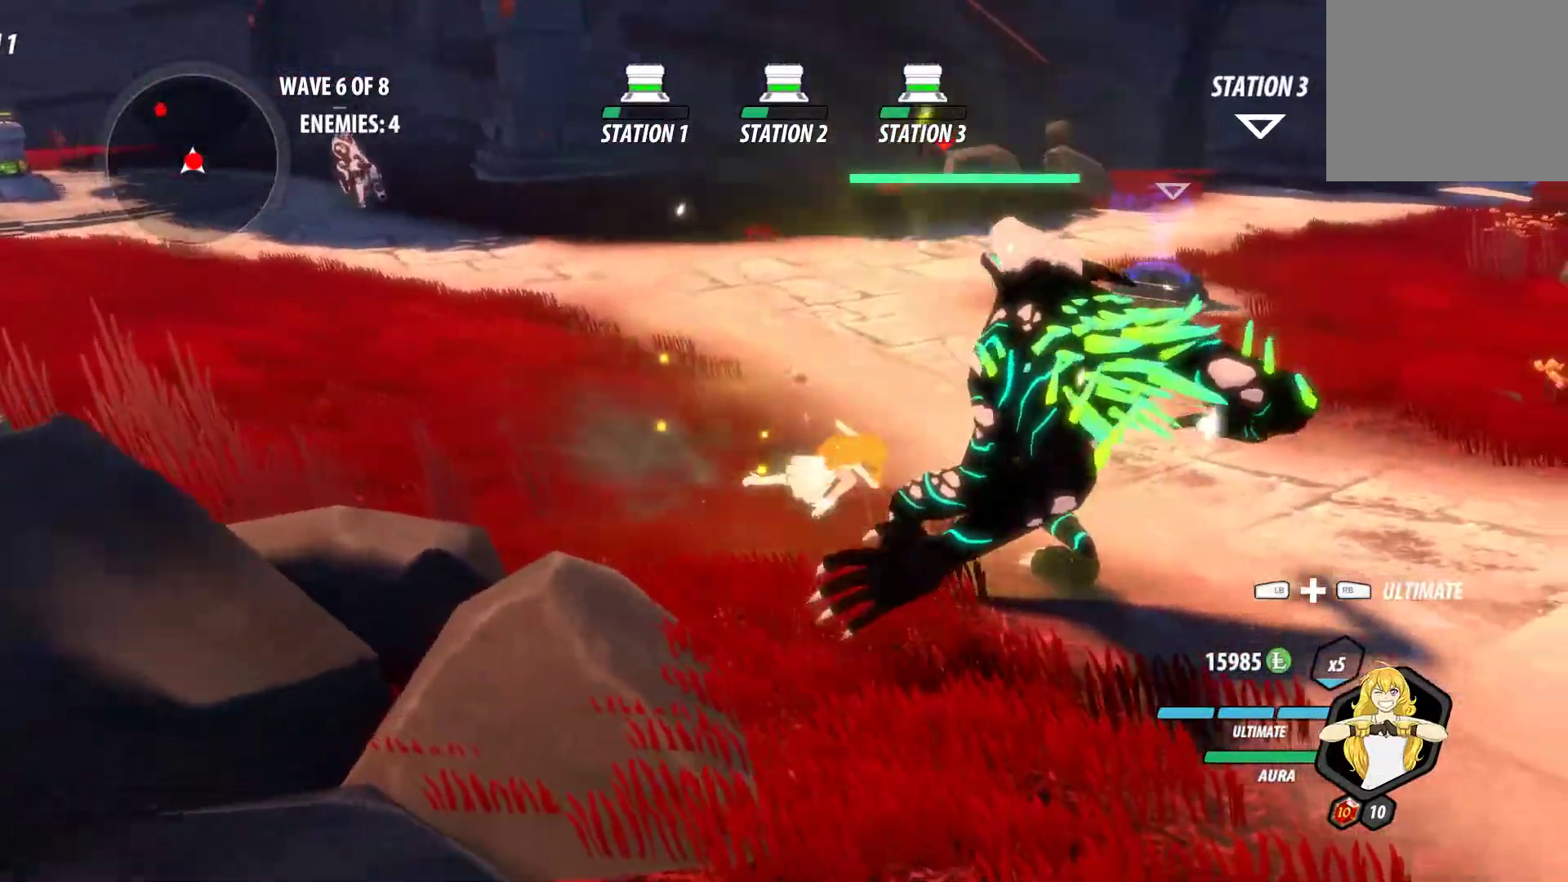
{"buttons": ["Y"], "left_stick": "center", "right_stick": "center", "events": [[100, "Y", "down"], [400, "L2", "down"], [500, "L2", "up"]]}
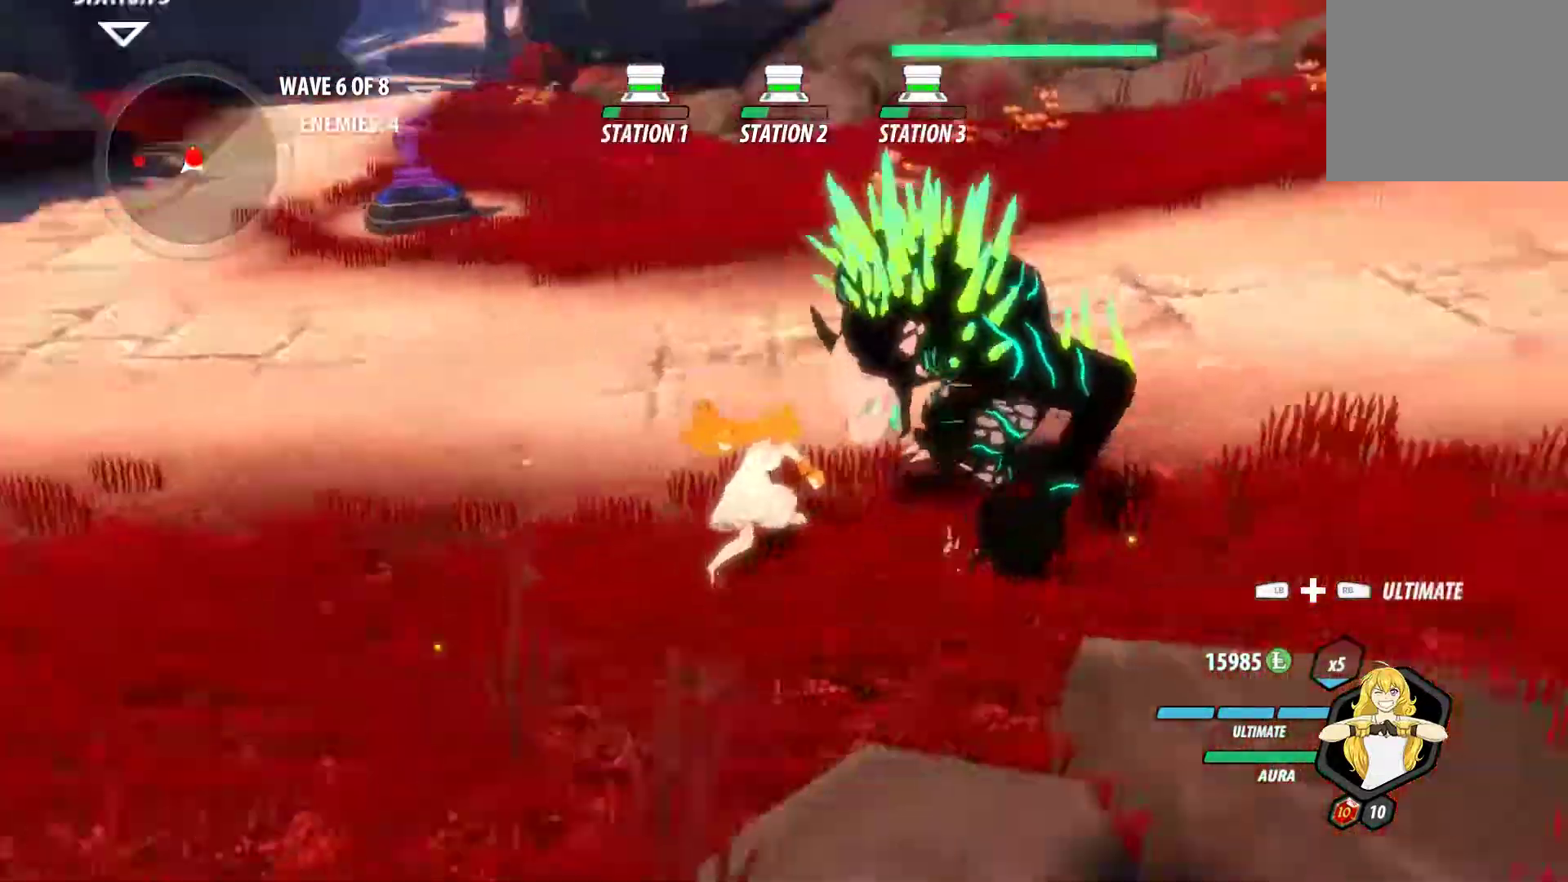
{"buttons": [], "left_stick": "center", "right_stick": "center", "events": [[167, "Y", "up"]]}
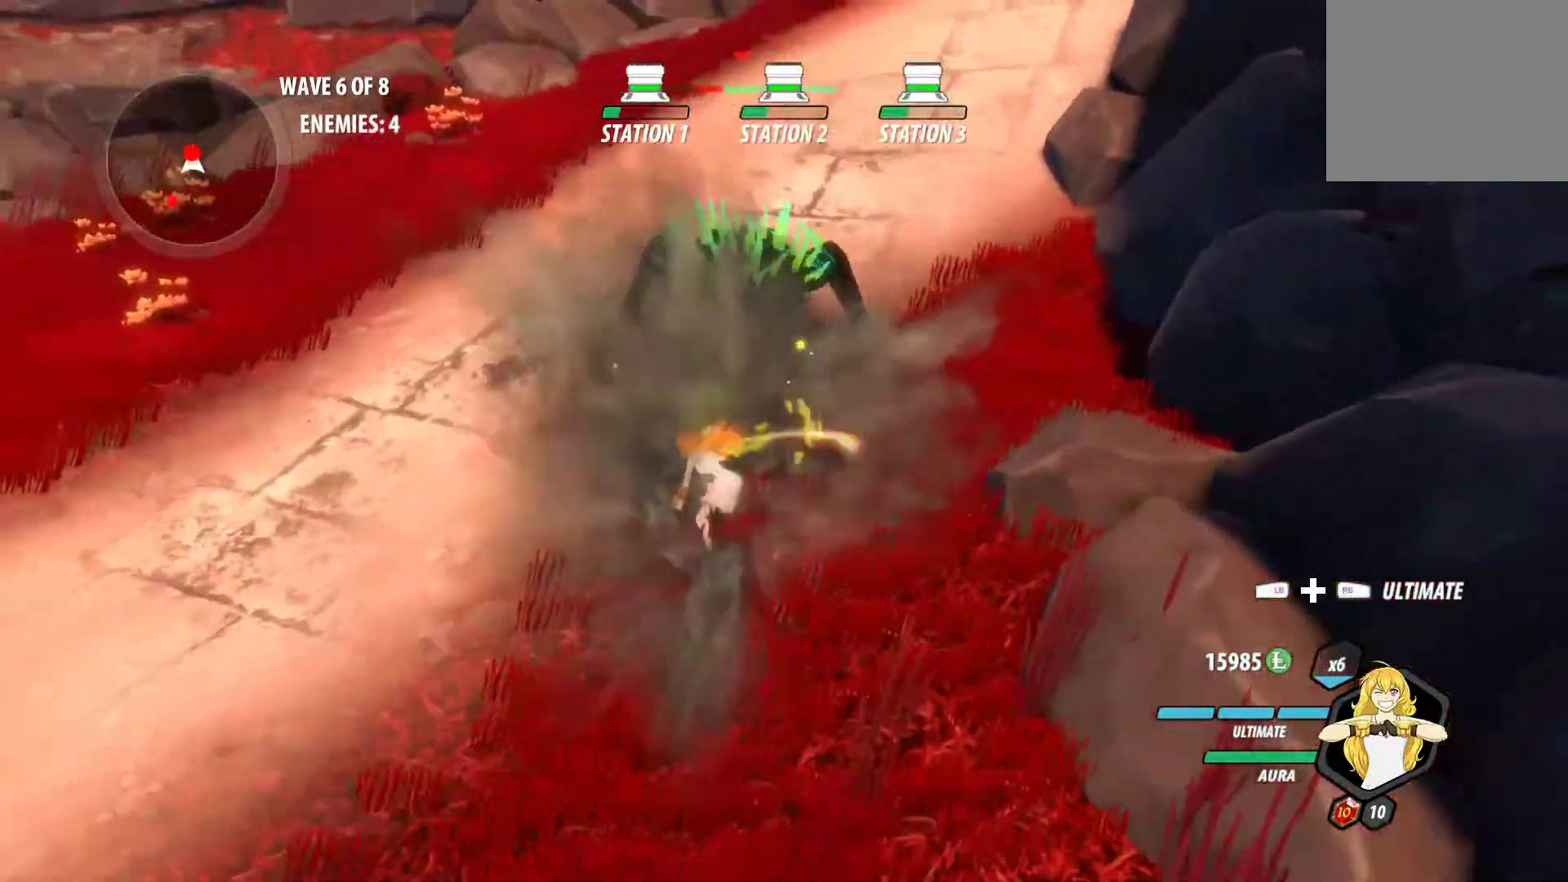
{"buttons": [], "left_stick": "up", "right_stick": "center", "events": [[233, "A", "down"], [233, "L1", "down"], [233, "left_stick", "up"], [283, "A", "up"], [283, "Y", "down"], [417, "B", "down"], [417, "L1", "up"], [417, "Y", "up"], [483, "B", "up"]]}
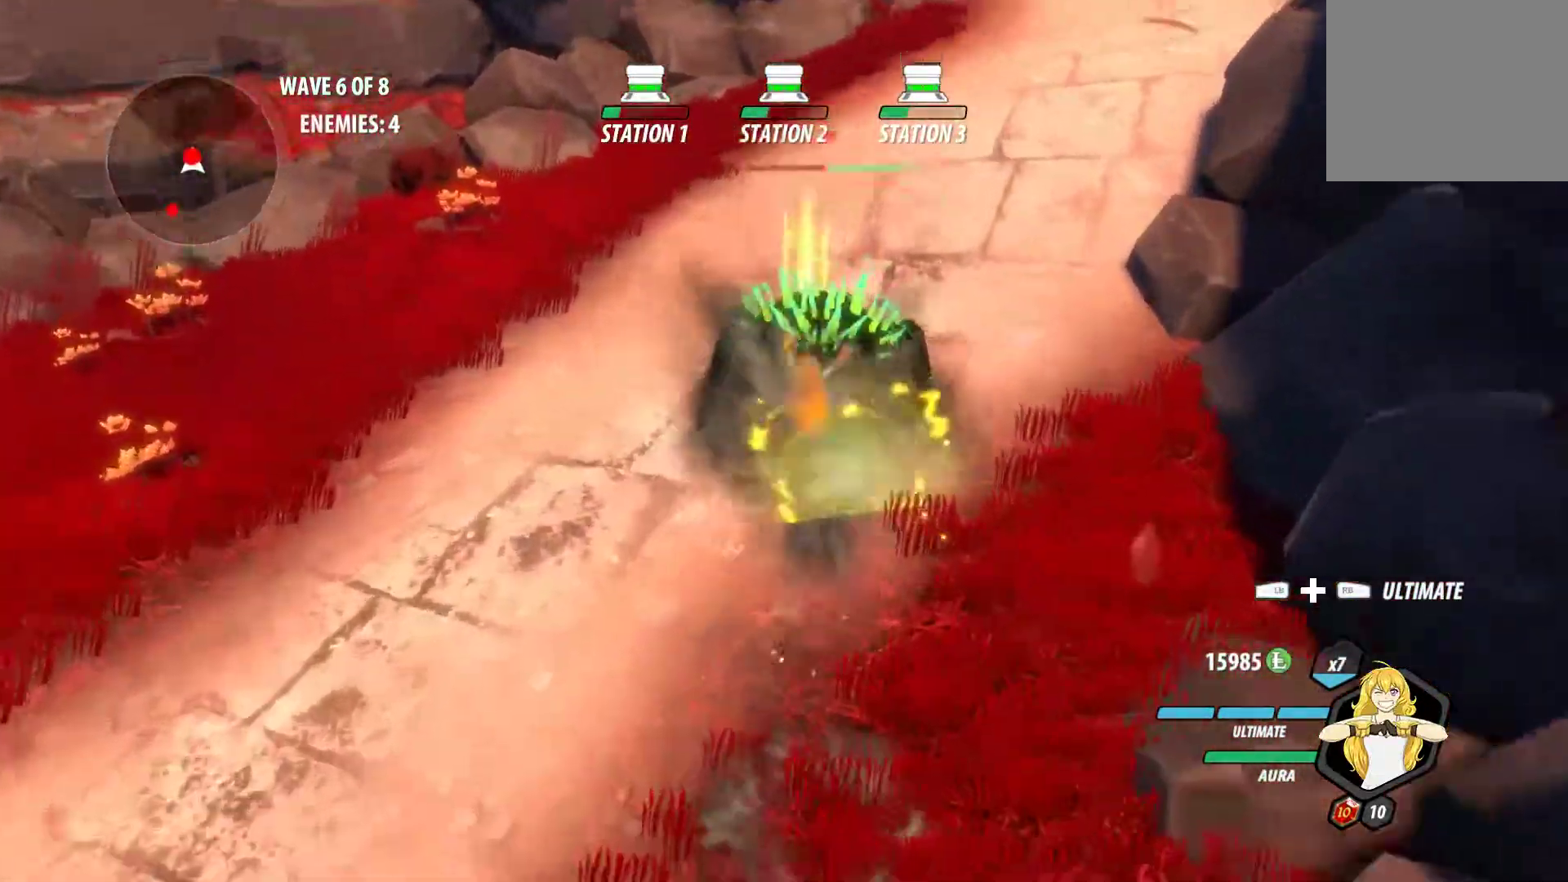
{"buttons": [], "left_stick": "up", "right_stick": "center", "events": [[17, "A", "down"], [33, "L1", "down"], [33, "Y", "down"], [50, "A", "up"], [183, "B", "down"], [183, "L1", "up"], [183, "Y", "up"], [217, "B", "up"], [267, "A", "down"], [267, "L1", "down"], [317, "A", "up"], [317, "Y", "down"], [433, "B", "down"], [433, "L1", "up"], [450, "Y", "up"], [467, "B", "up"]]}
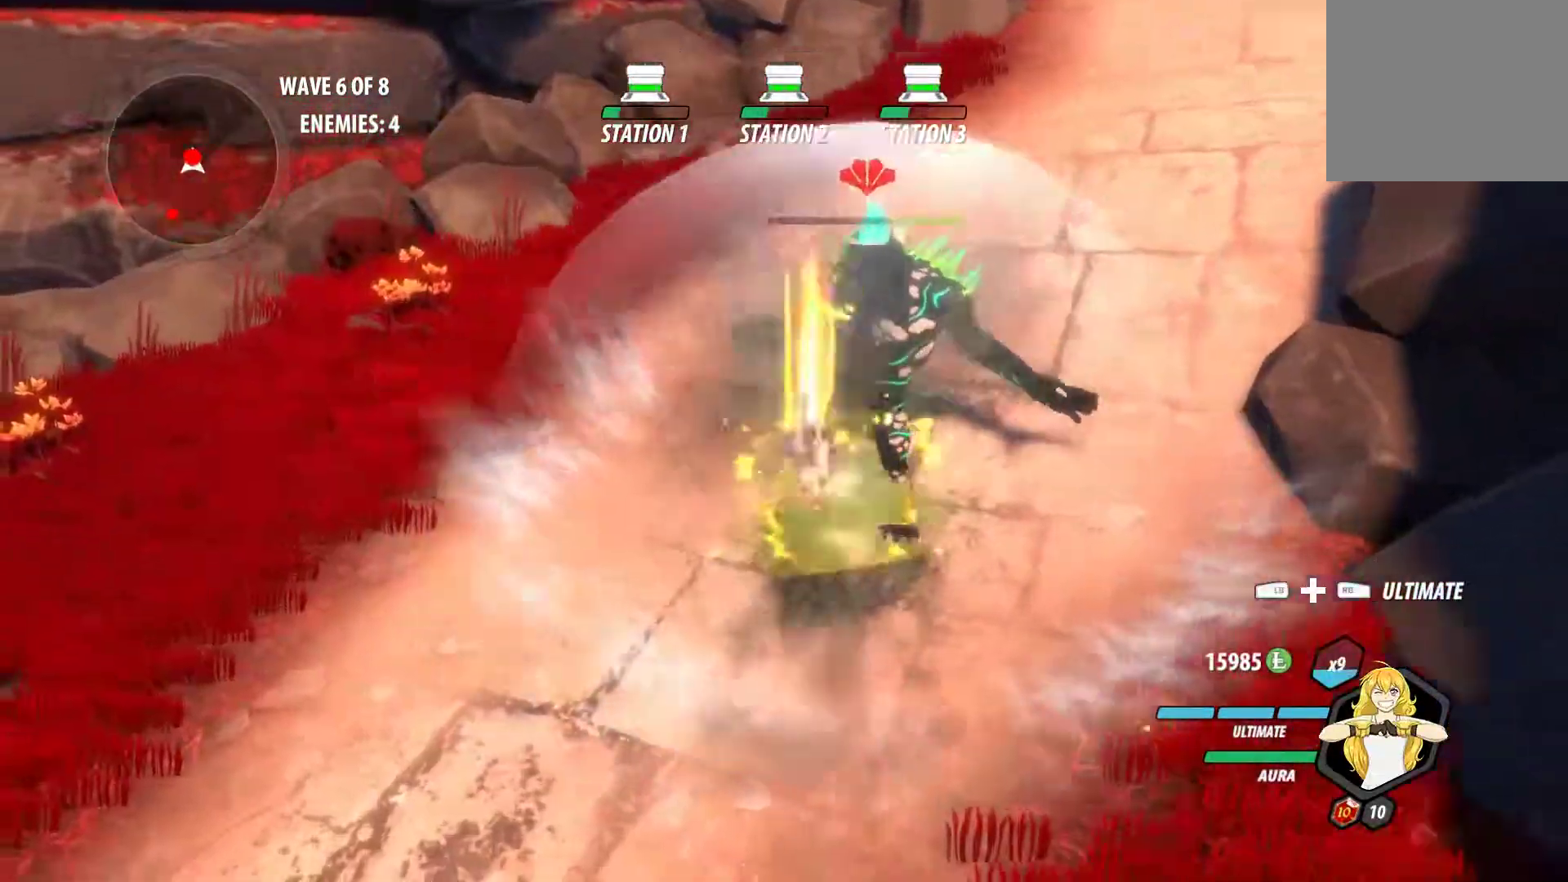
{"buttons": ["A", "L1"], "left_stick": "down-left", "right_stick": "center", "events": [[17, "A", "down"], [17, "left_stick", "center"], [67, "left_stick", "down-left"], [83, "A", "up"], [83, "L1", "down"], [100, "Y", "down"], [217, "B", "down"], [217, "Y", "up"], [250, "L1", "up"], [317, "B", "up"], [417, "A", "down"], [467, "L1", "down"]]}
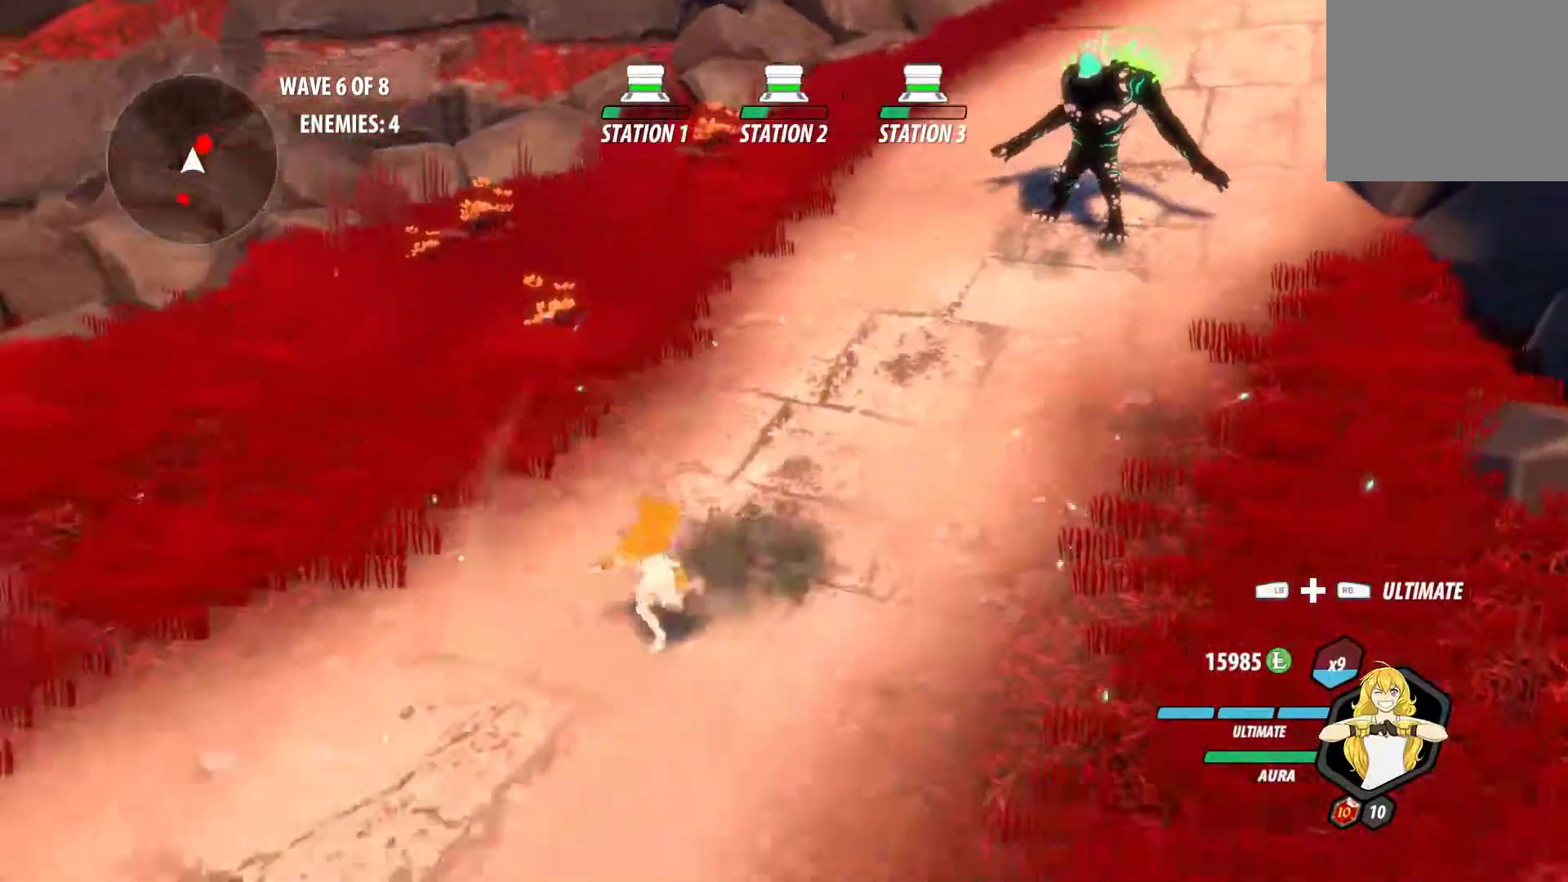
{"buttons": [], "left_stick": "center", "right_stick": "center", "events": [[33, "A", "up"], [100, "L1", "up"], [183, "L1", "down"], [233, "L1", "up"], [233, "right_stick", "right"], [367, "left_stick", "center"], [467, "right_stick", "center"]]}
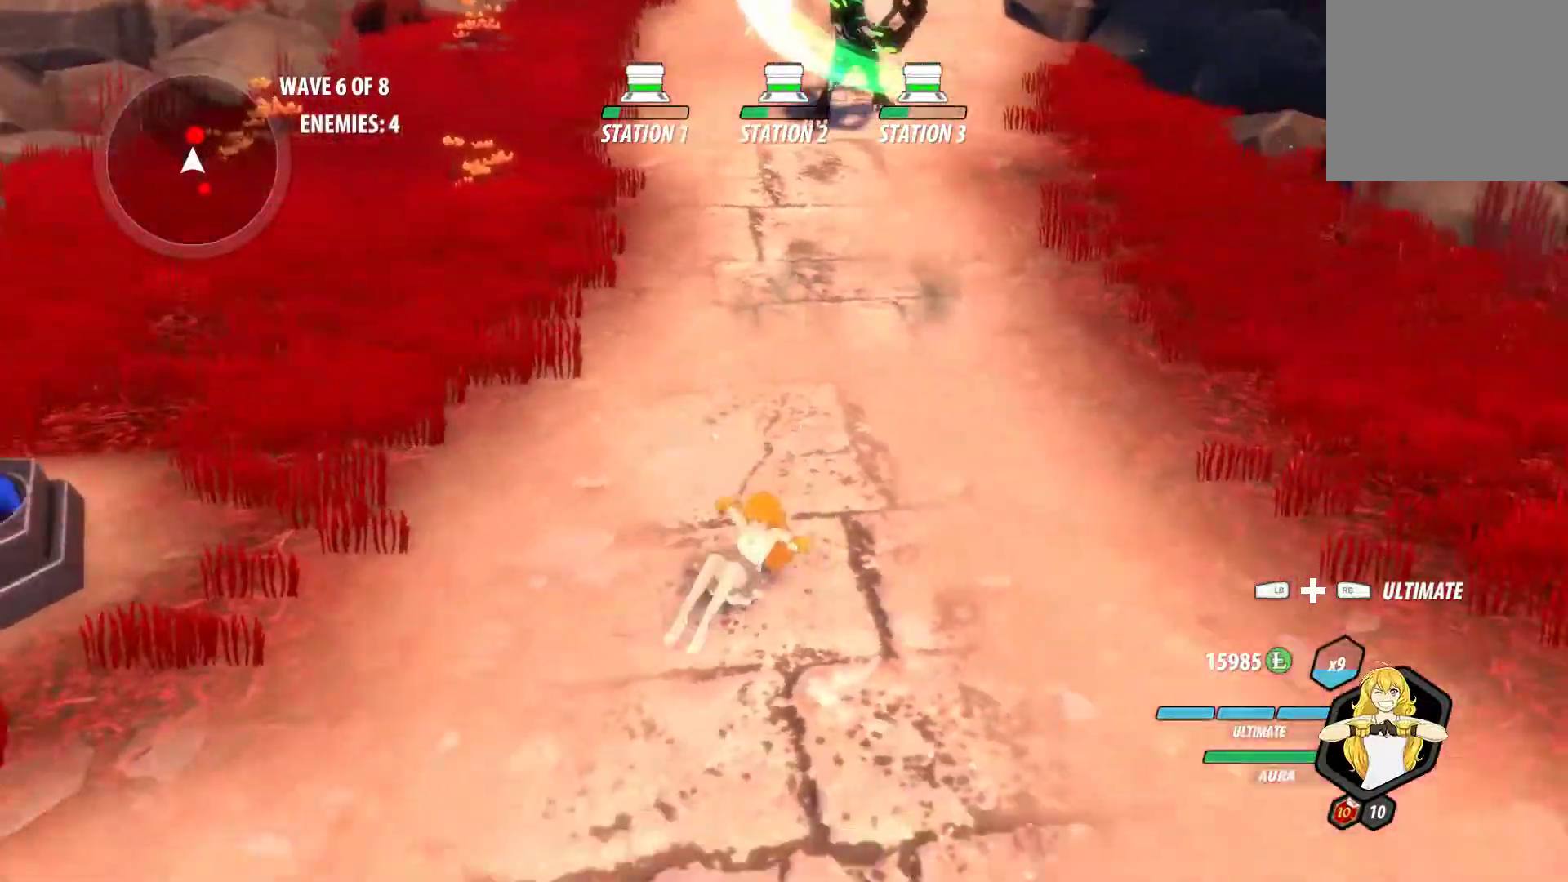
{"buttons": [], "left_stick": "up", "right_stick": "center", "events": [[300, "left_stick", "up-right"], [350, "L1", "down"], [417, "left_stick", "up"], [450, "L1", "up"]]}
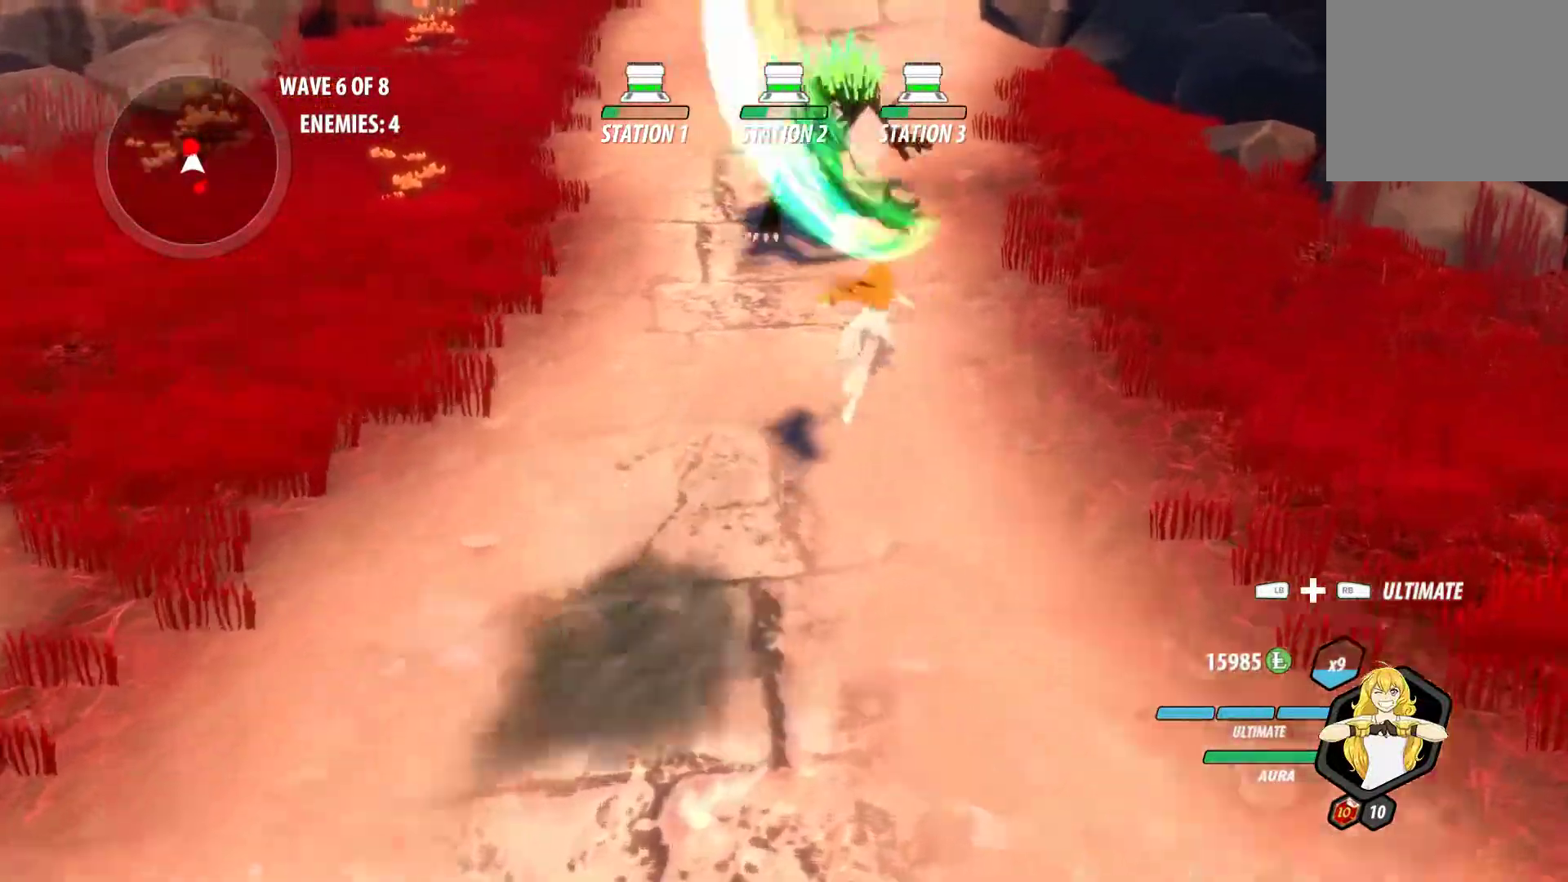
{"buttons": ["Y", "L1"], "left_stick": "up", "right_stick": "center", "events": [[100, "A", "down"], [100, "R2", "down"], [267, "A", "up"], [267, "B", "down"], [283, "left_stick", "center"], [300, "R2", "up"], [350, "B", "up"], [417, "A", "down"], [417, "left_stick", "up"], [433, "L1", "down"], [450, "Y", "down"], [467, "A", "up"]]}
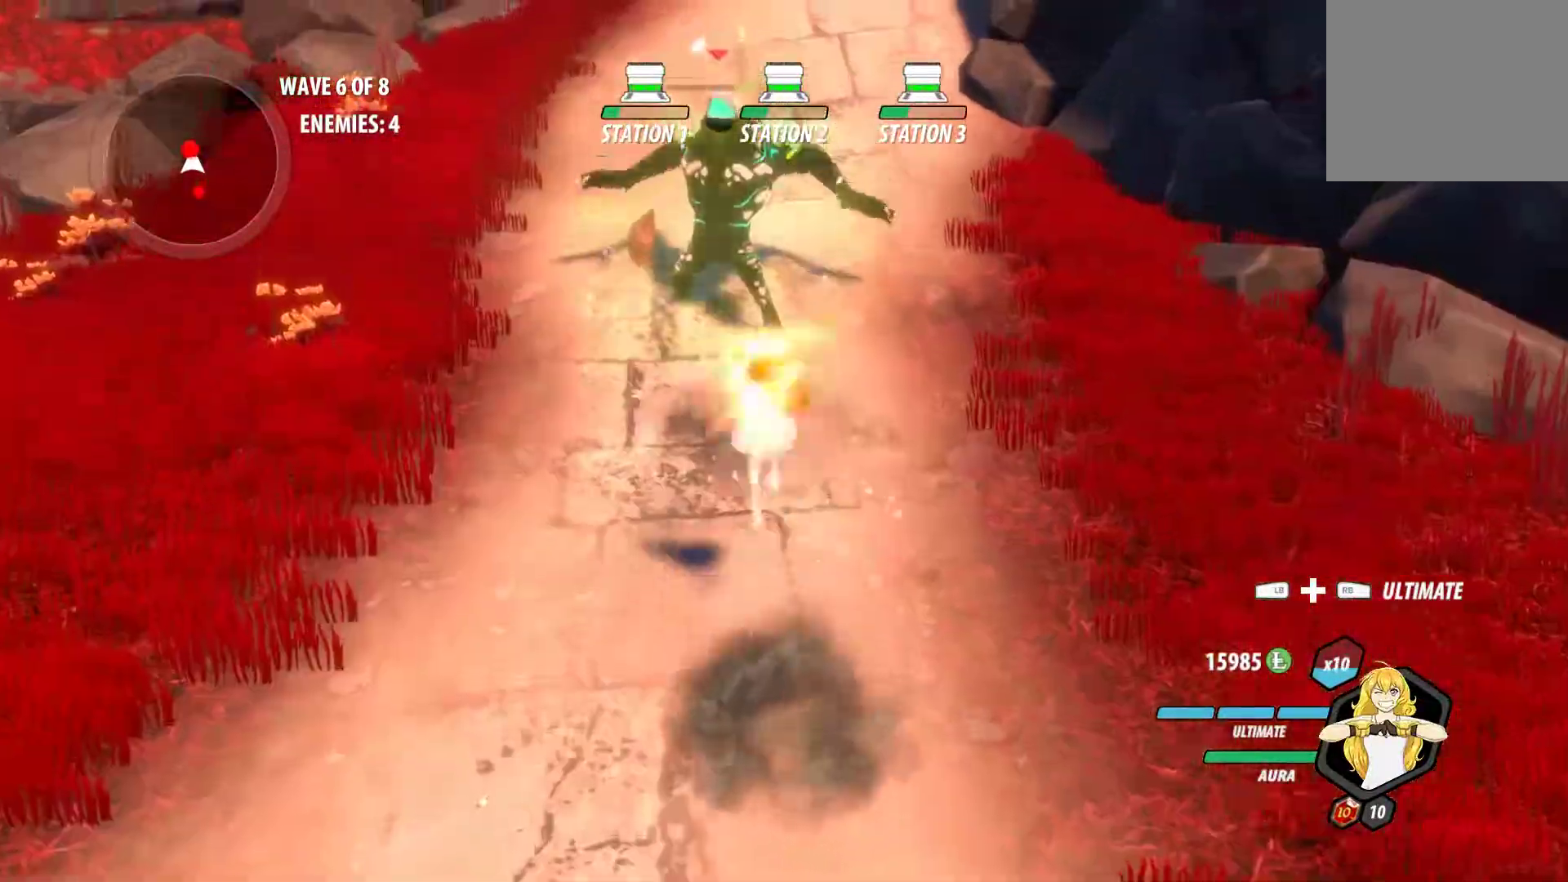
{"buttons": ["Y", "L1"], "left_stick": "up", "right_stick": "center", "events": [[83, "L1", "up"], [83, "Y", "up"], [100, "B", "down"], [150, "B", "up"], [183, "A", "down"], [217, "L1", "down"], [233, "A", "up"], [233, "Y", "down"], [350, "B", "down"], [350, "L1", "up"], [367, "Y", "up"], [417, "B", "up"], [450, "A", "down"], [467, "L1", "down"], [483, "A", "up"], [483, "Y", "down"]]}
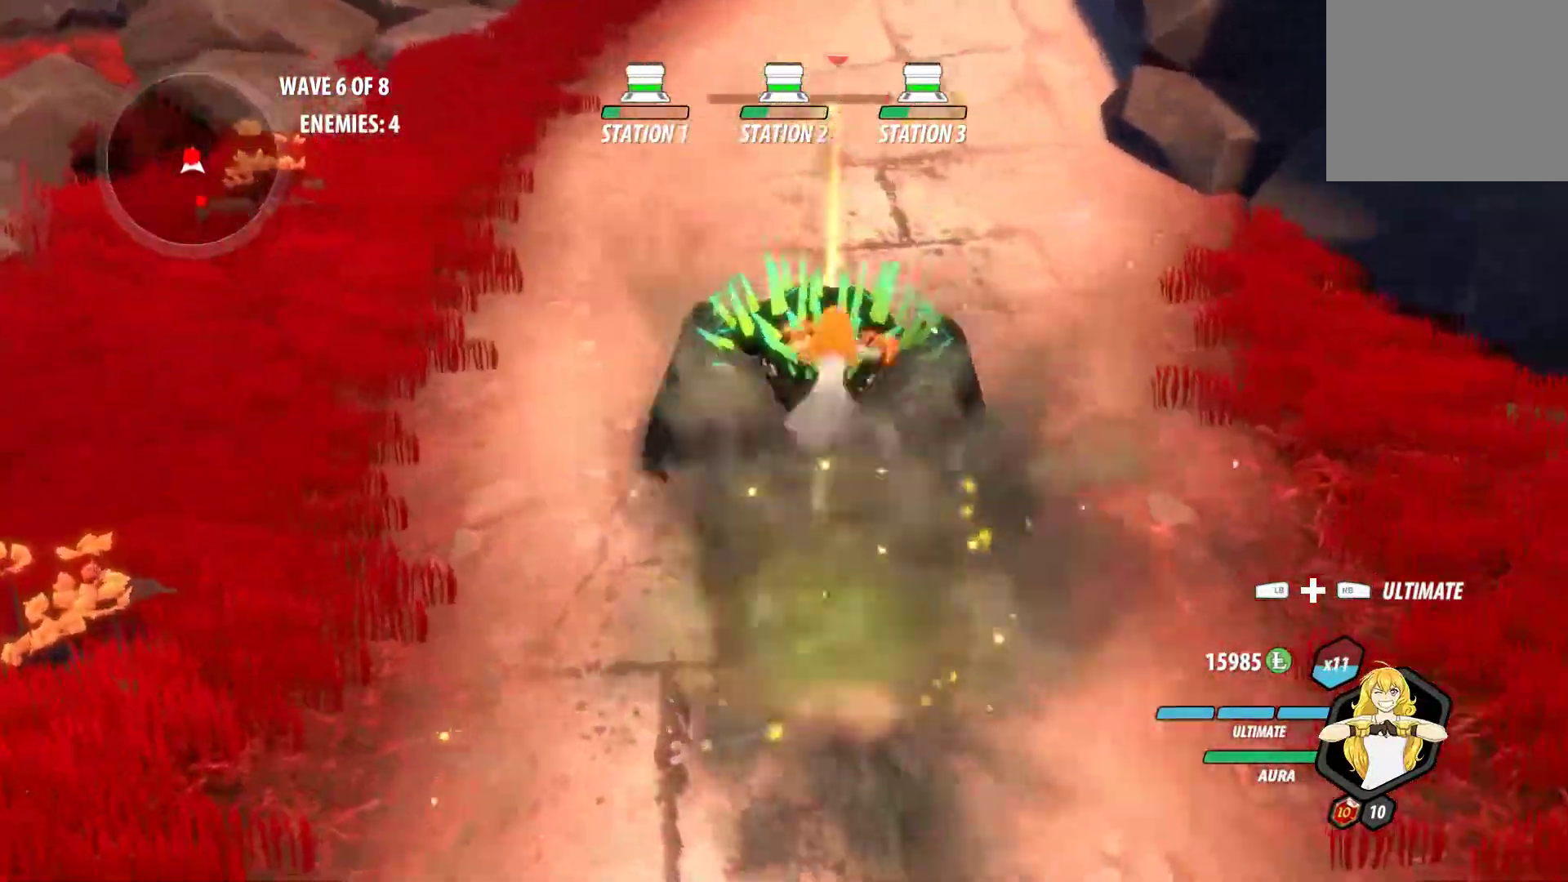
{"buttons": ["A", "L1"], "left_stick": "up", "right_stick": "center", "events": [[117, "B", "down"], [117, "L1", "up"], [117, "Y", "up"], [167, "B", "up"], [200, "A", "down"], [233, "L1", "down"], [250, "A", "up"], [250, "Y", "down"], [367, "B", "down"], [367, "L1", "up"], [367, "Y", "up"], [433, "B", "up"], [450, "A", "down"], [483, "L1", "down"]]}
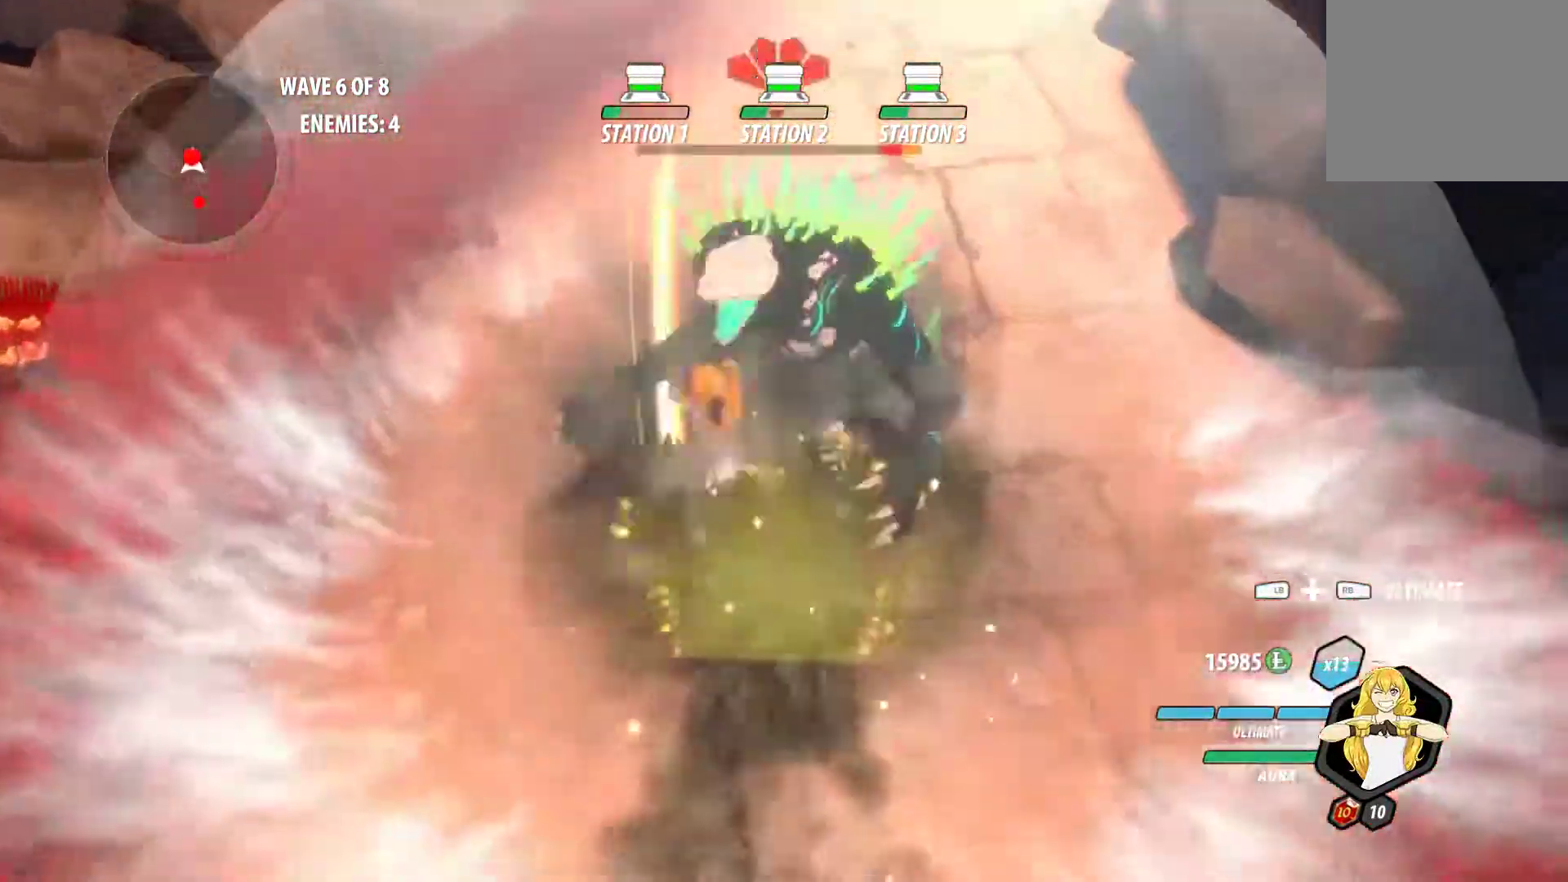
{"buttons": [], "left_stick": "down-left", "right_stick": "center", "events": [[17, "A", "up"], [17, "Y", "down"], [133, "B", "down"], [150, "L1", "up"], [150, "Y", "up"], [200, "B", "up"], [200, "left_stick", "center"], [283, "A", "down"], [333, "L1", "down"], [350, "left_stick", "left"], [417, "A", "up"], [483, "L1", "up"], [483, "left_stick", "down-left"]]}
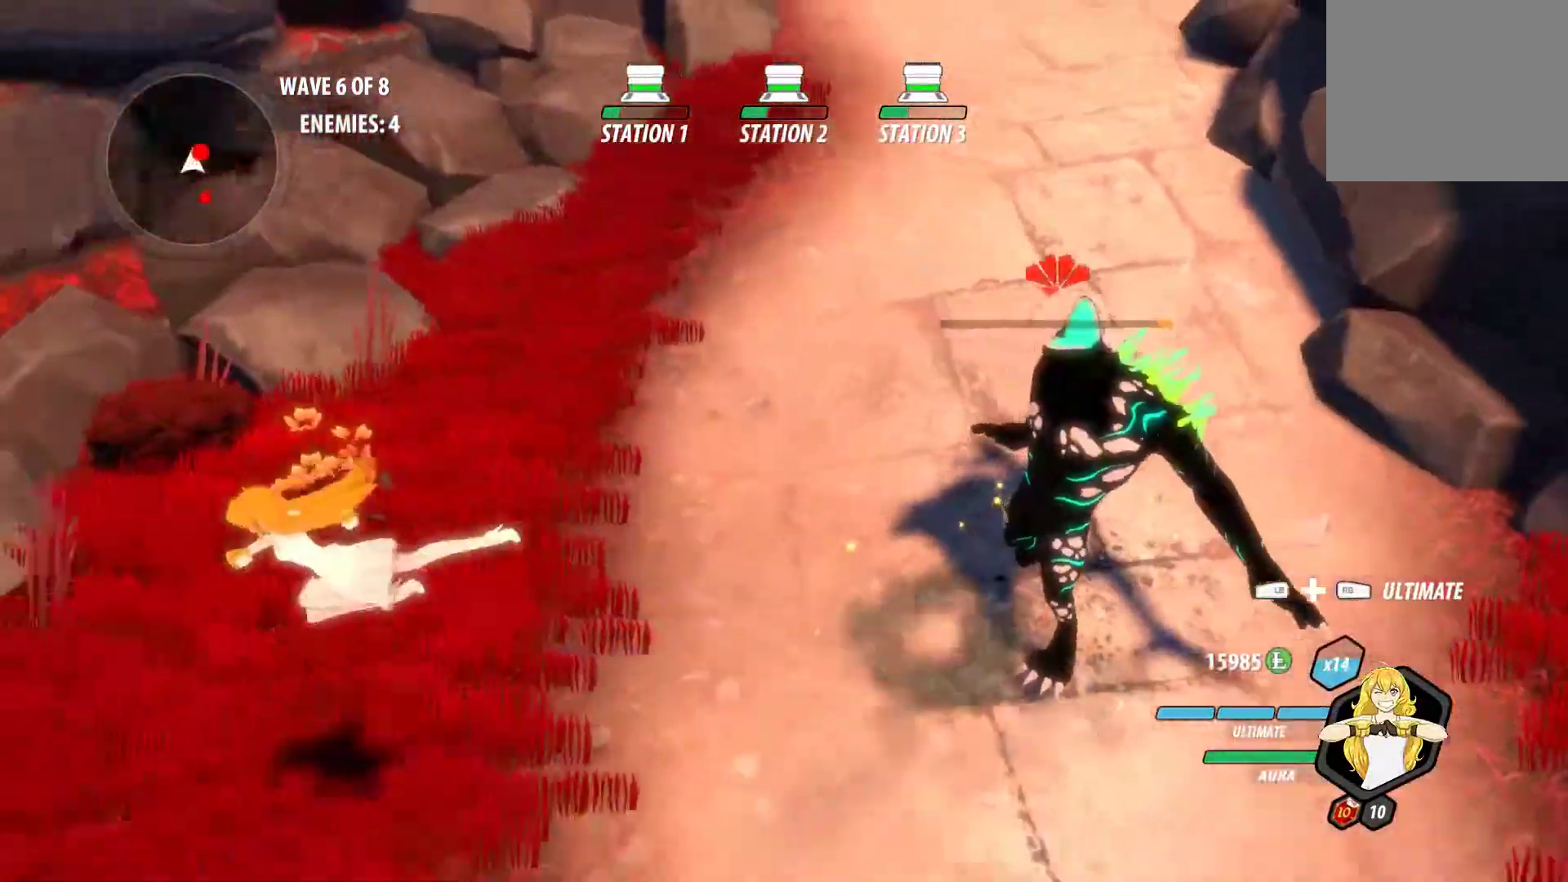
{"buttons": ["A", "L1"], "left_stick": "down", "right_stick": "center", "events": [[250, "left_stick", "center"], [400, "A", "down"], [417, "L1", "down"], [417, "left_stick", "down"]]}
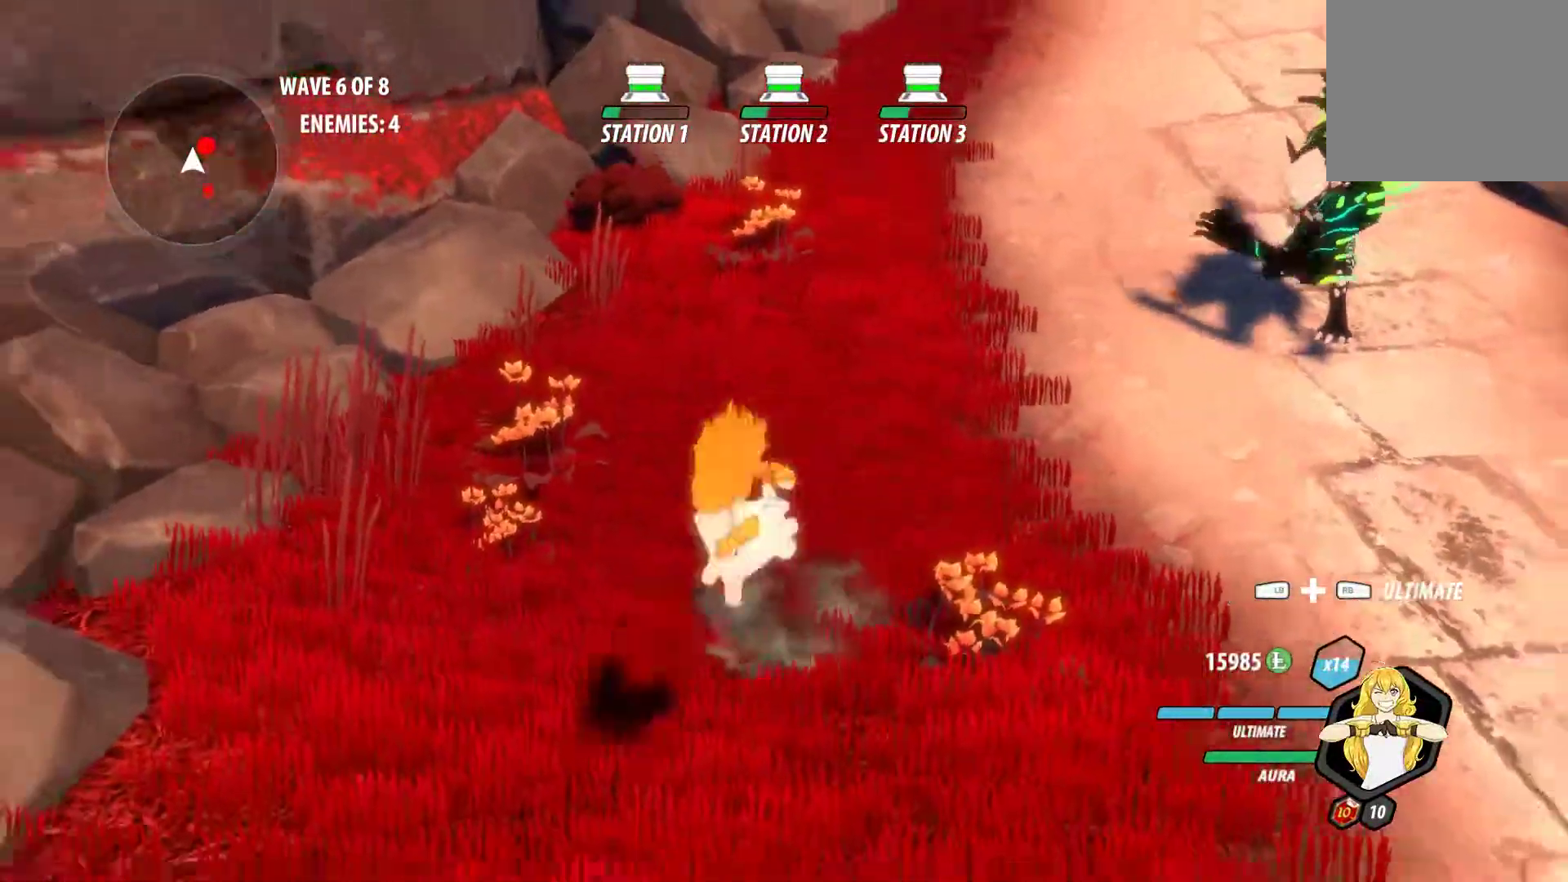
{"buttons": ["L1"], "left_stick": "up-right", "right_stick": "center", "events": [[33, "A", "up"], [33, "L1", "up"], [83, "L1", "down"], [200, "L1", "up"], [217, "left_stick", "down-right"], [367, "left_stick", "right"], [483, "left_stick", "up-right"], [500, "L1", "down"]]}
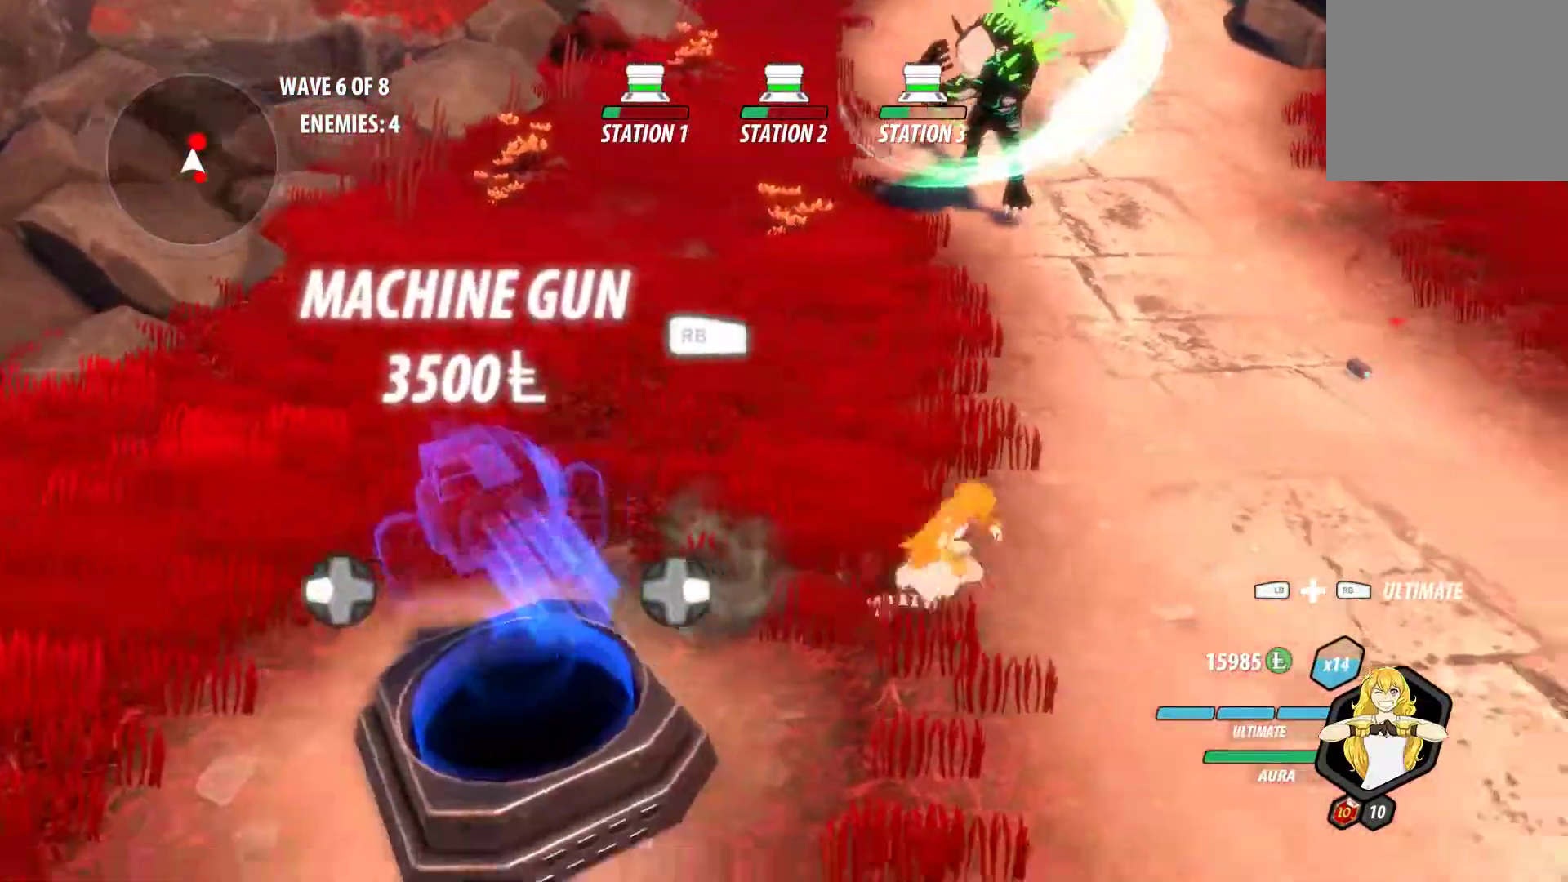
{"buttons": ["A", "R2"], "left_stick": "center", "right_stick": "center", "events": [[100, "L1", "up"], [133, "left_stick", "up"], [167, "L1", "down"], [267, "L1", "up"], [333, "A", "down"], [367, "R2", "down"], [450, "left_stick", "center"]]}
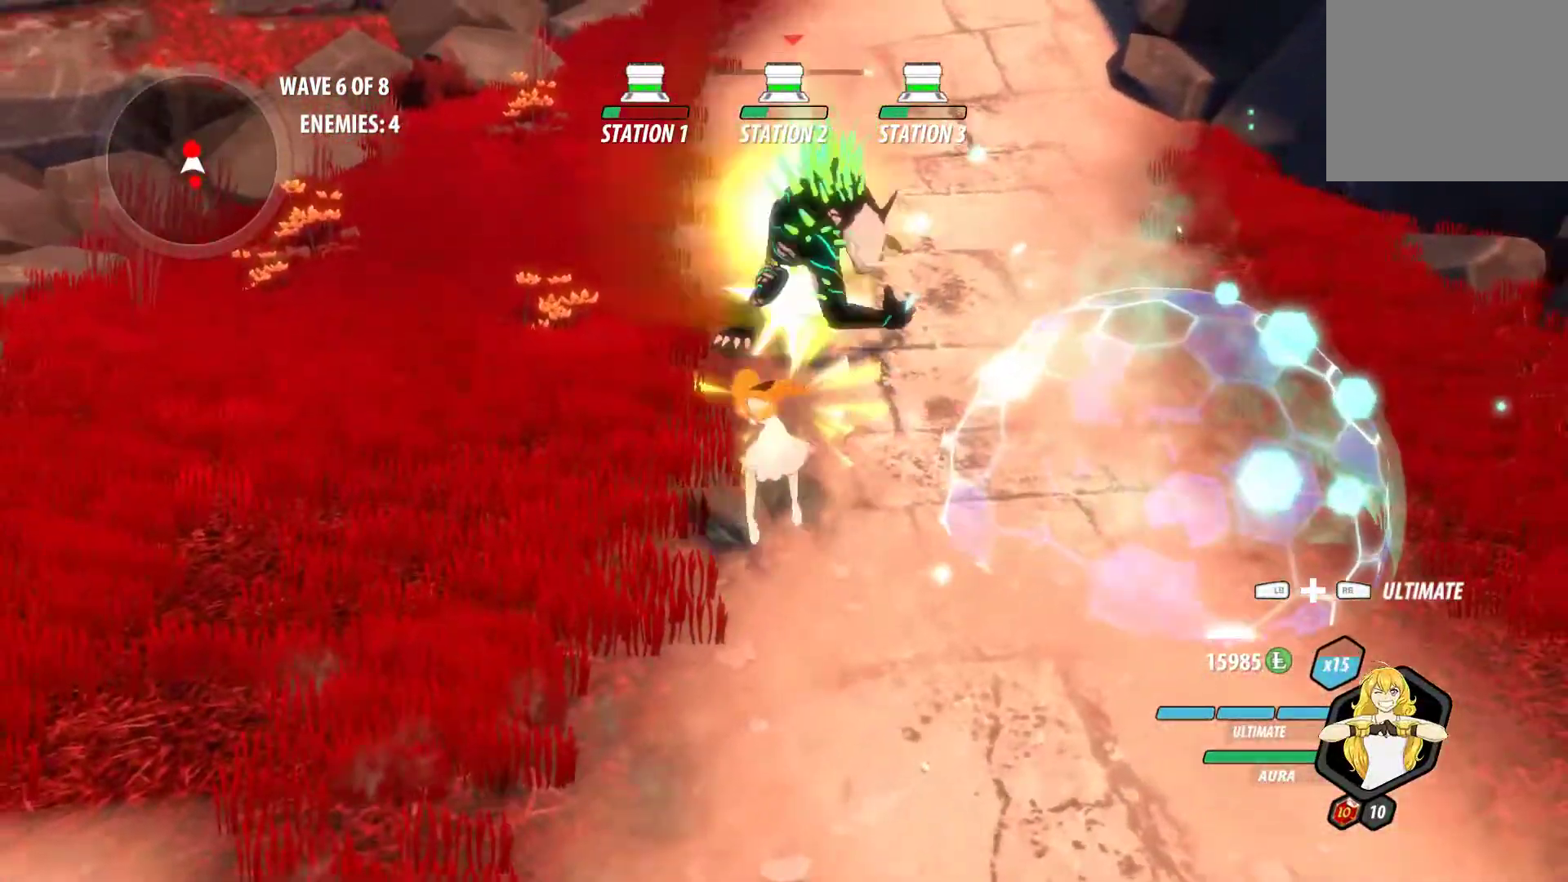
{"buttons": ["Y", "L1"], "left_stick": "up", "right_stick": "center", "events": [[17, "A", "up"], [17, "B", "down"], [50, "R2", "up"], [67, "B", "up"], [117, "left_stick", "up"], [150, "A", "down"], [167, "L1", "down"], [200, "Y", "down"], [217, "A", "up"], [333, "B", "down"], [333, "L1", "up"], [333, "Y", "up"], [367, "B", "up"], [467, "A", "down"], [483, "L1", "down"], [500, "A", "up"], [500, "Y", "down"]]}
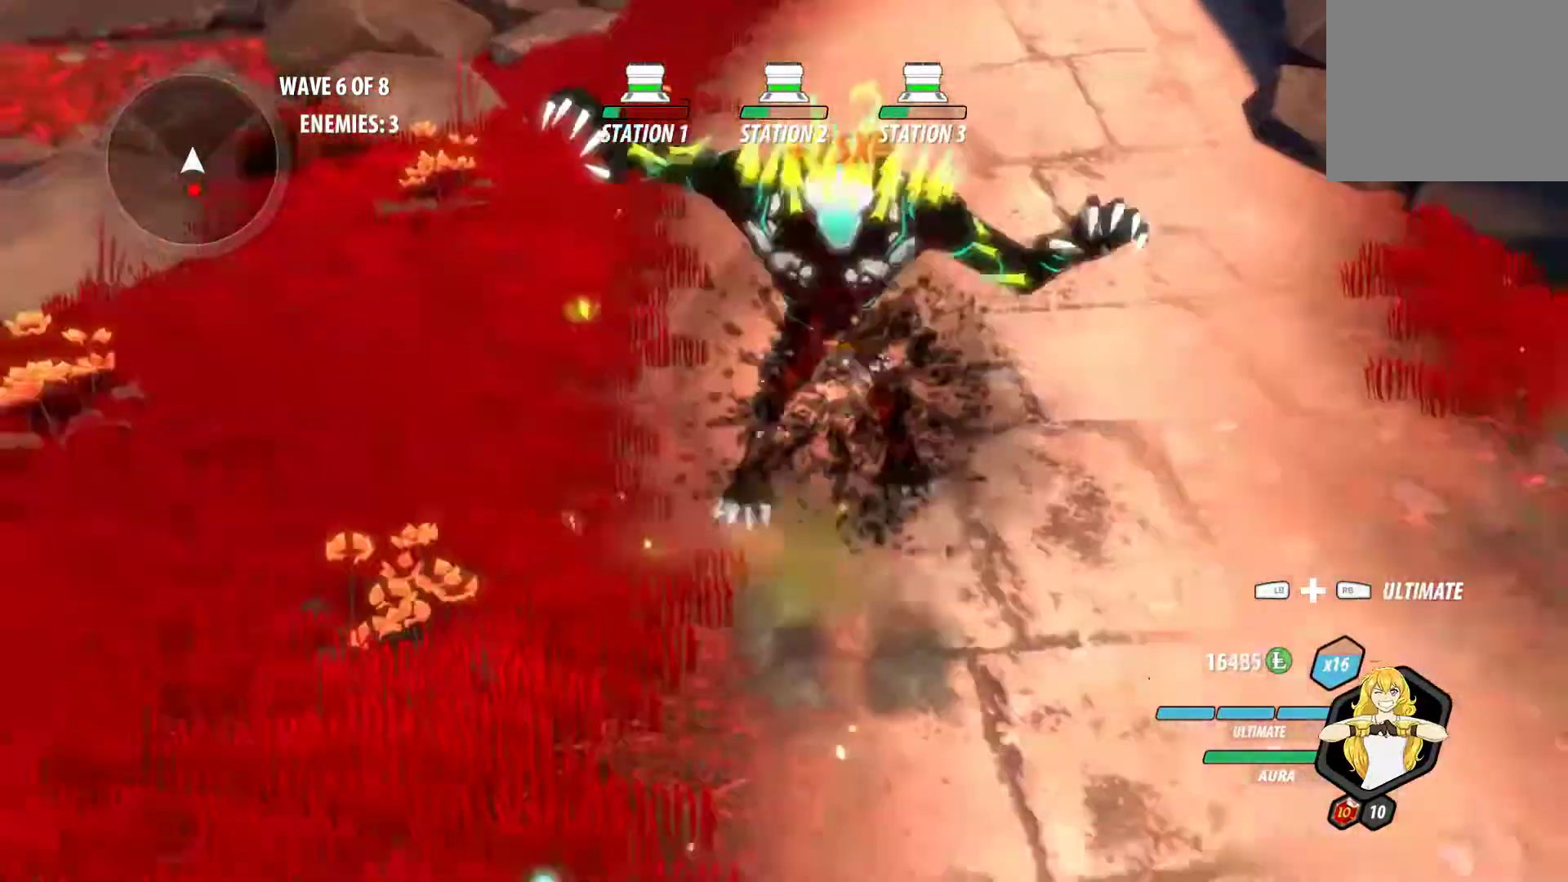
{"buttons": [], "left_stick": "down-right", "right_stick": "center", "events": [[117, "B", "down"], [117, "L1", "up"], [117, "Y", "up"], [183, "B", "up"], [217, "A", "down"], [267, "L1", "down"], [283, "A", "up"], [283, "Y", "down"], [300, "left_stick", "up-right"], [367, "B", "down"], [383, "Y", "up"], [400, "L1", "up"], [433, "left_stick", "down-right"], [483, "B", "up"]]}
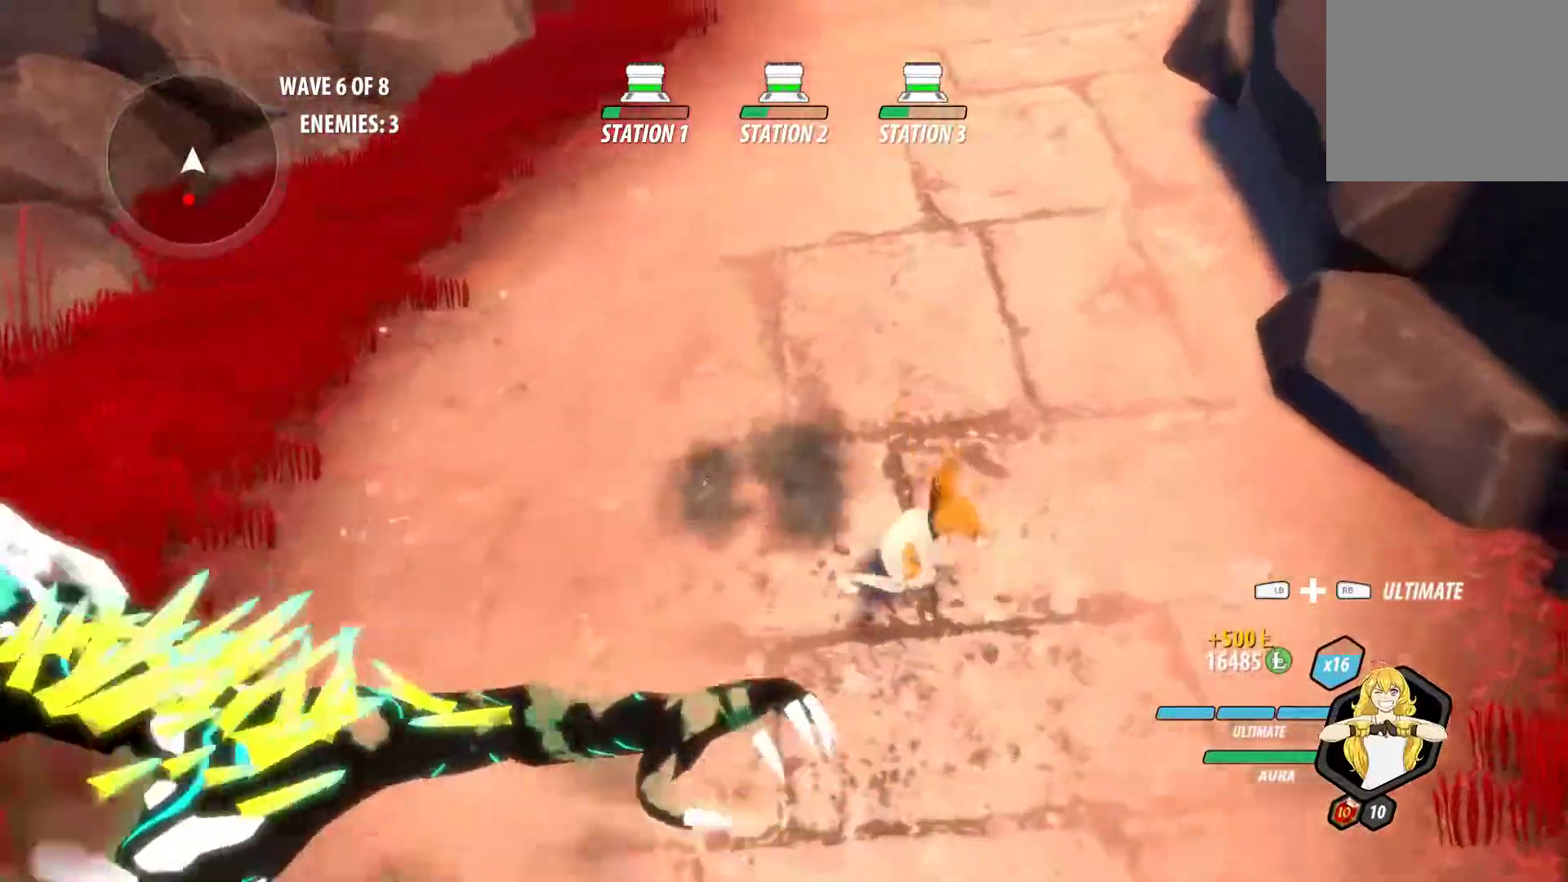
{"buttons": ["B", "L1"], "left_stick": "down", "right_stick": "center", "events": [[17, "left_stick", "down"], [33, "A", "down"], [67, "L1", "down"], [117, "A", "up"], [133, "Y", "down"], [183, "B", "down"], [200, "Y", "up"], [233, "L1", "up"], [283, "B", "up"], [367, "A", "down"], [383, "L1", "down"], [417, "A", "up"], [433, "Y", "down"], [483, "B", "down"], [500, "Y", "up"]]}
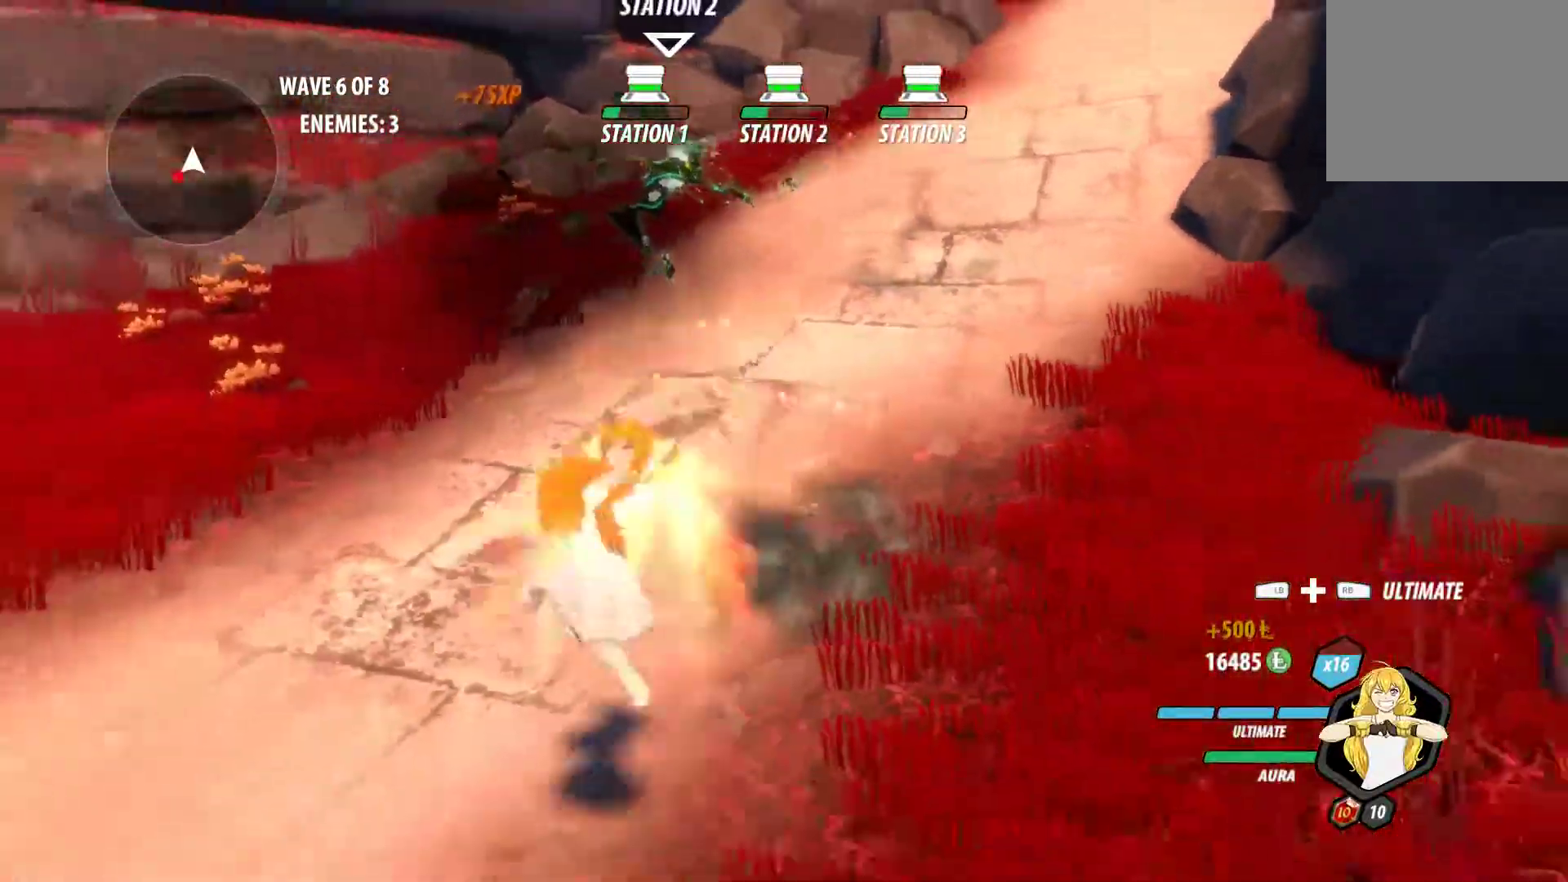
{"buttons": ["Y", "L1"], "left_stick": "down-left", "right_stick": "center", "events": [[67, "B", "up"], [67, "L1", "up"], [117, "A", "down"], [133, "L1", "down"], [167, "A", "up"], [167, "Y", "down"], [250, "B", "down"], [283, "L1", "up"], [283, "Y", "up"], [333, "B", "up"], [367, "left_stick", "down-left"], [383, "A", "down"], [383, "L1", "down"], [450, "A", "up"], [450, "Y", "down"]]}
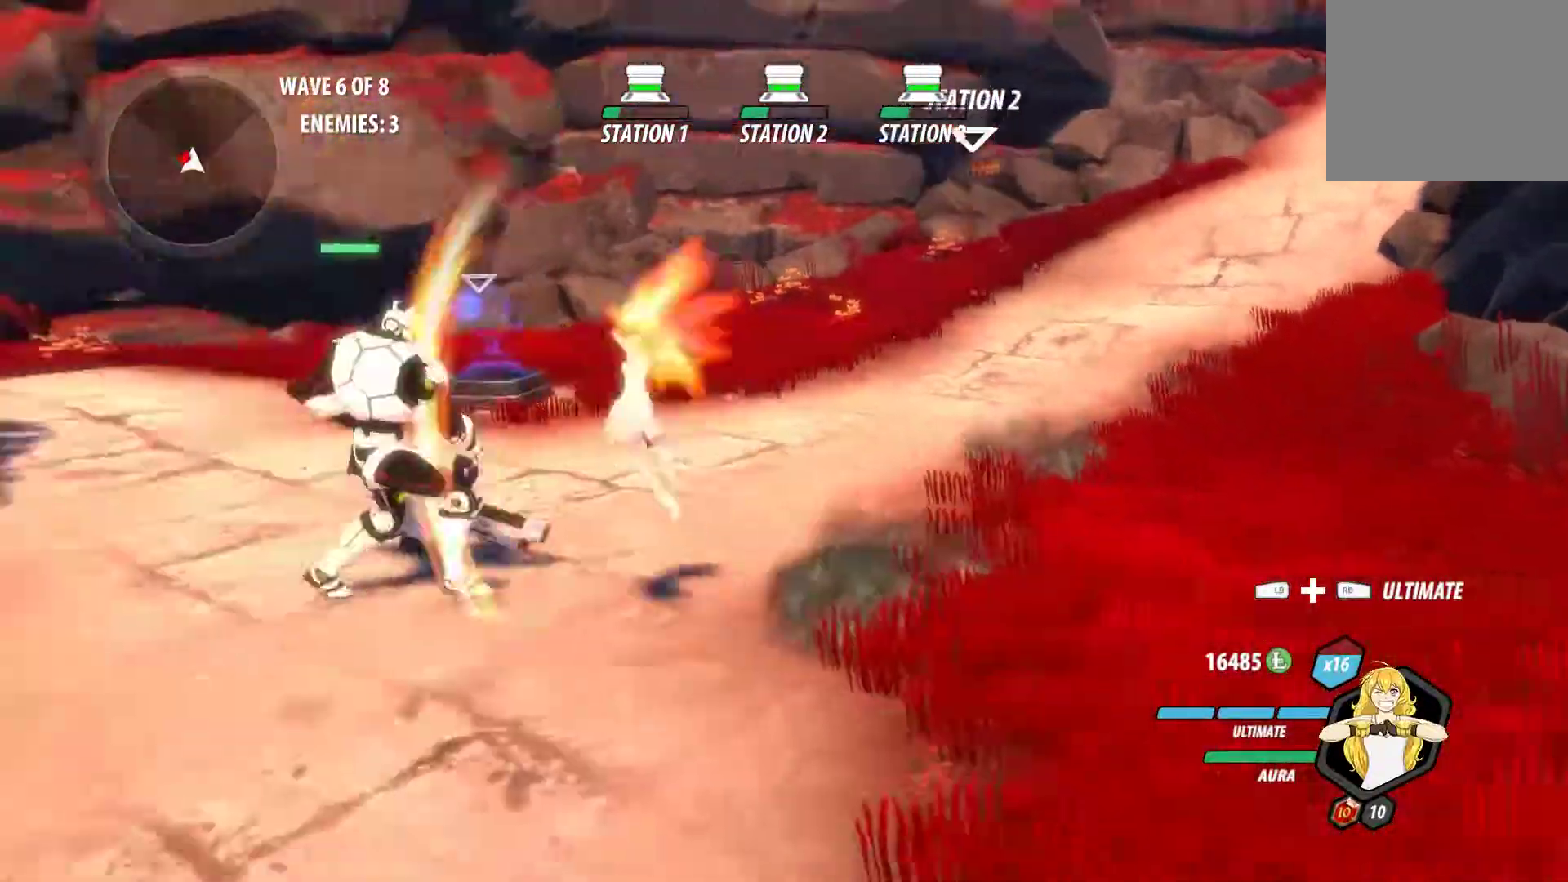
{"buttons": ["A"], "left_stick": "up-left", "right_stick": "center", "events": [[83, "B", "down"], [83, "L1", "up"], [83, "Y", "up"], [150, "B", "up"], [183, "A", "down"], [200, "L1", "down"], [217, "A", "up"], [217, "left_stick", "up-left"], [233, "Y", "down"], [350, "L1", "up"], [350, "Y", "up"], [383, "B", "down"], [417, "B", "up"], [433, "left_stick", "center"], [483, "A", "down"], [483, "left_stick", "up-left"]]}
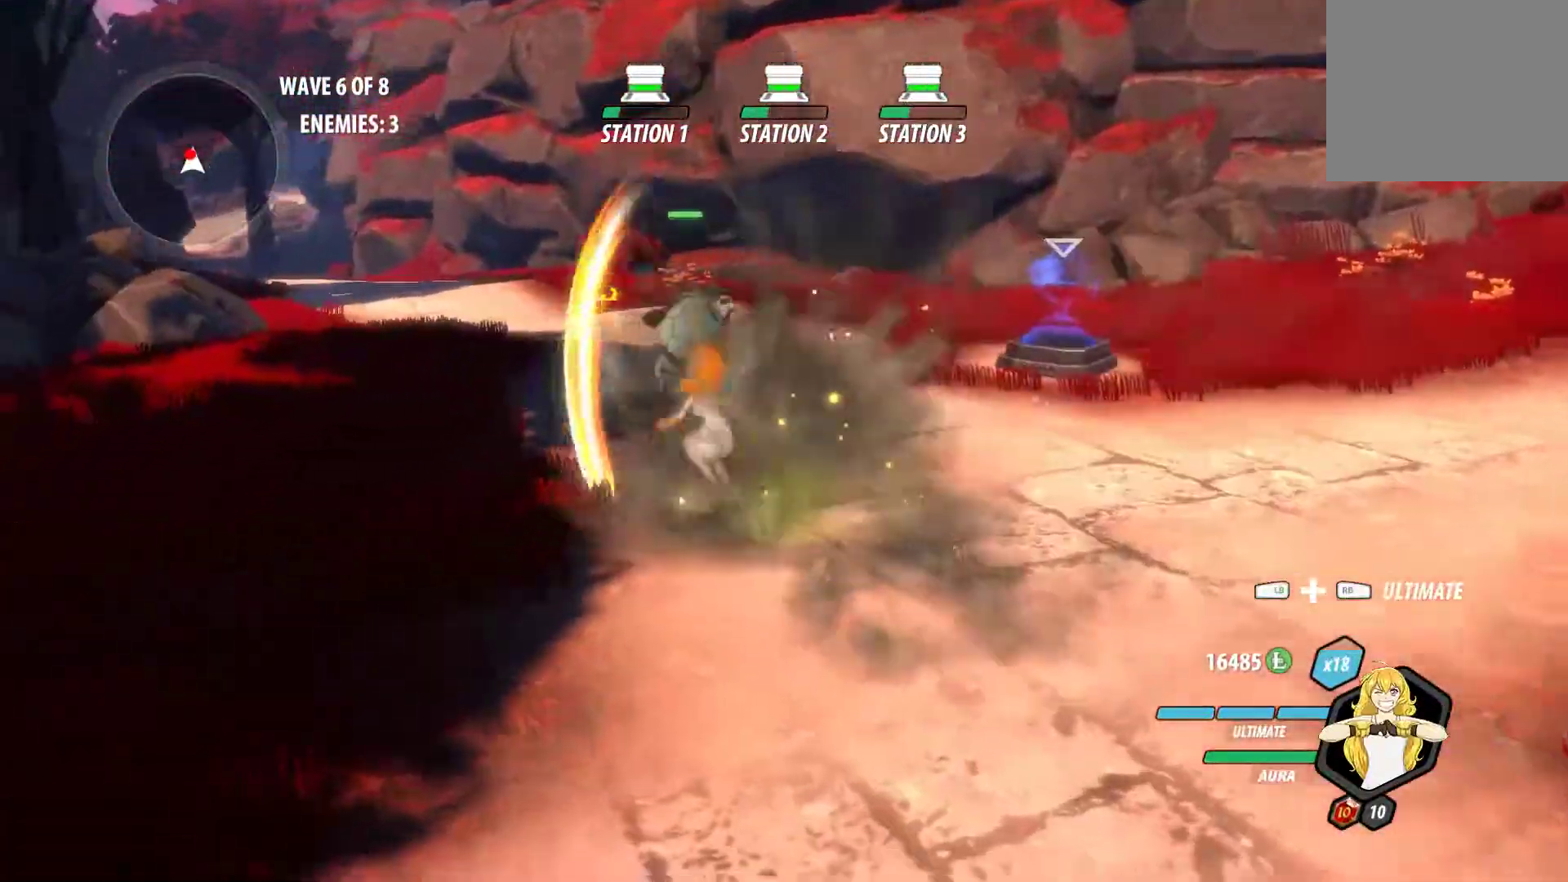
{"buttons": ["Y", "L1"], "left_stick": "up", "right_stick": "center", "events": [[33, "A", "up"], [33, "L1", "down"], [33, "Y", "down"], [167, "B", "down"], [200, "L1", "up"], [200, "Y", "up"], [217, "left_stick", "center"], [250, "B", "up"], [367, "A", "down"], [367, "left_stick", "up"], [383, "L1", "down"], [383, "Y", "down"], [400, "A", "up"]]}
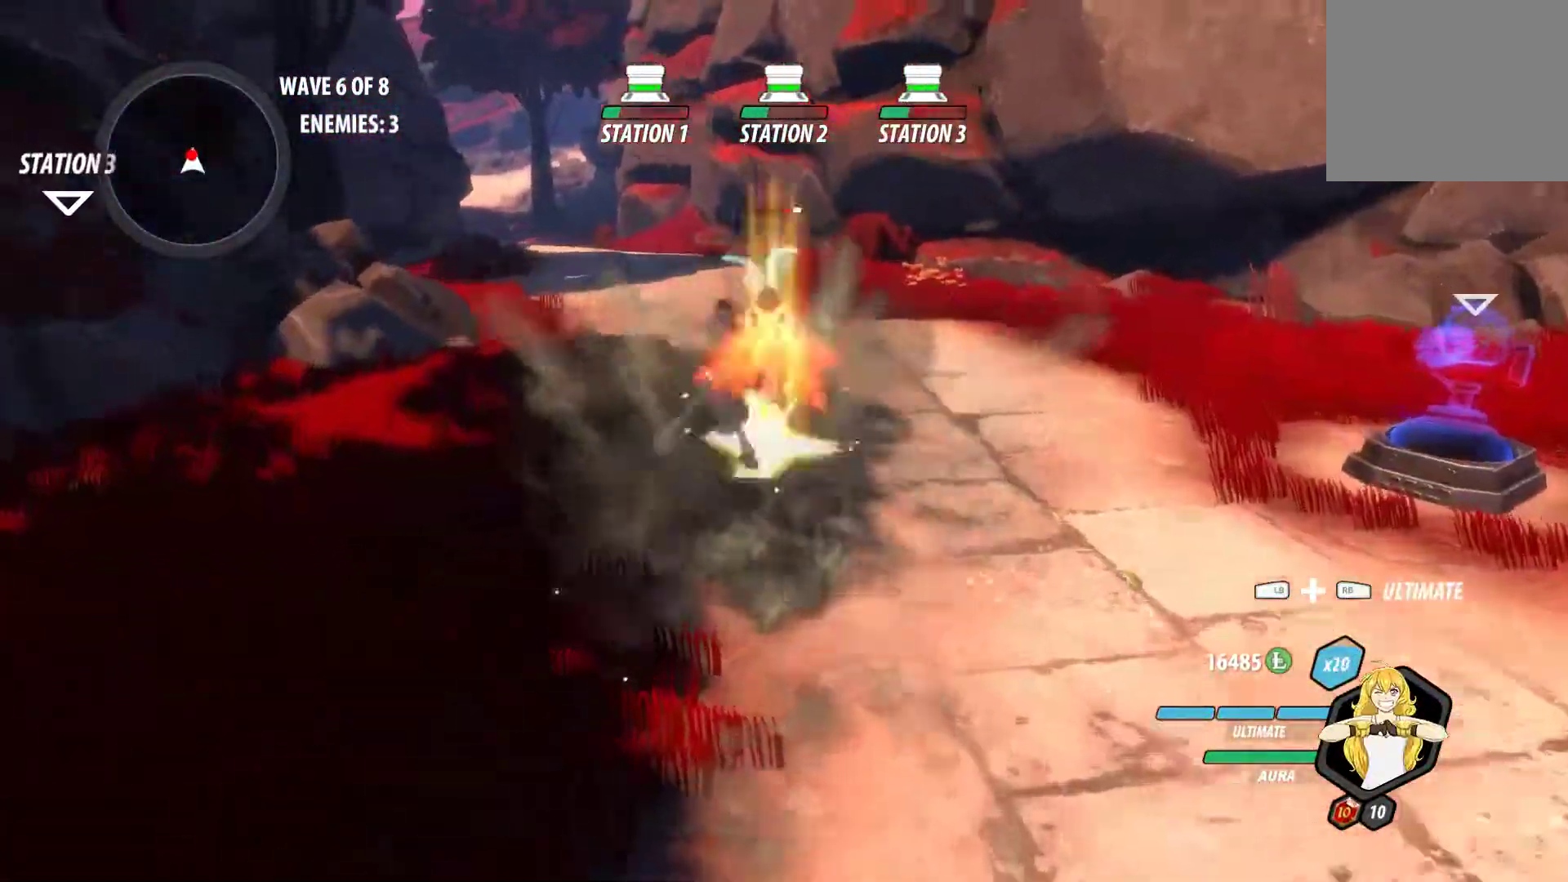
{"buttons": [], "left_stick": "center", "right_stick": "center", "events": [[50, "B", "down"], [50, "L1", "up"], [50, "Y", "up"], [67, "left_stick", "center"], [150, "B", "up"], [250, "A", "down"], [283, "left_stick", "up"], [300, "L1", "down"], [333, "A", "up"], [450, "L1", "up"], [500, "left_stick", "center"]]}
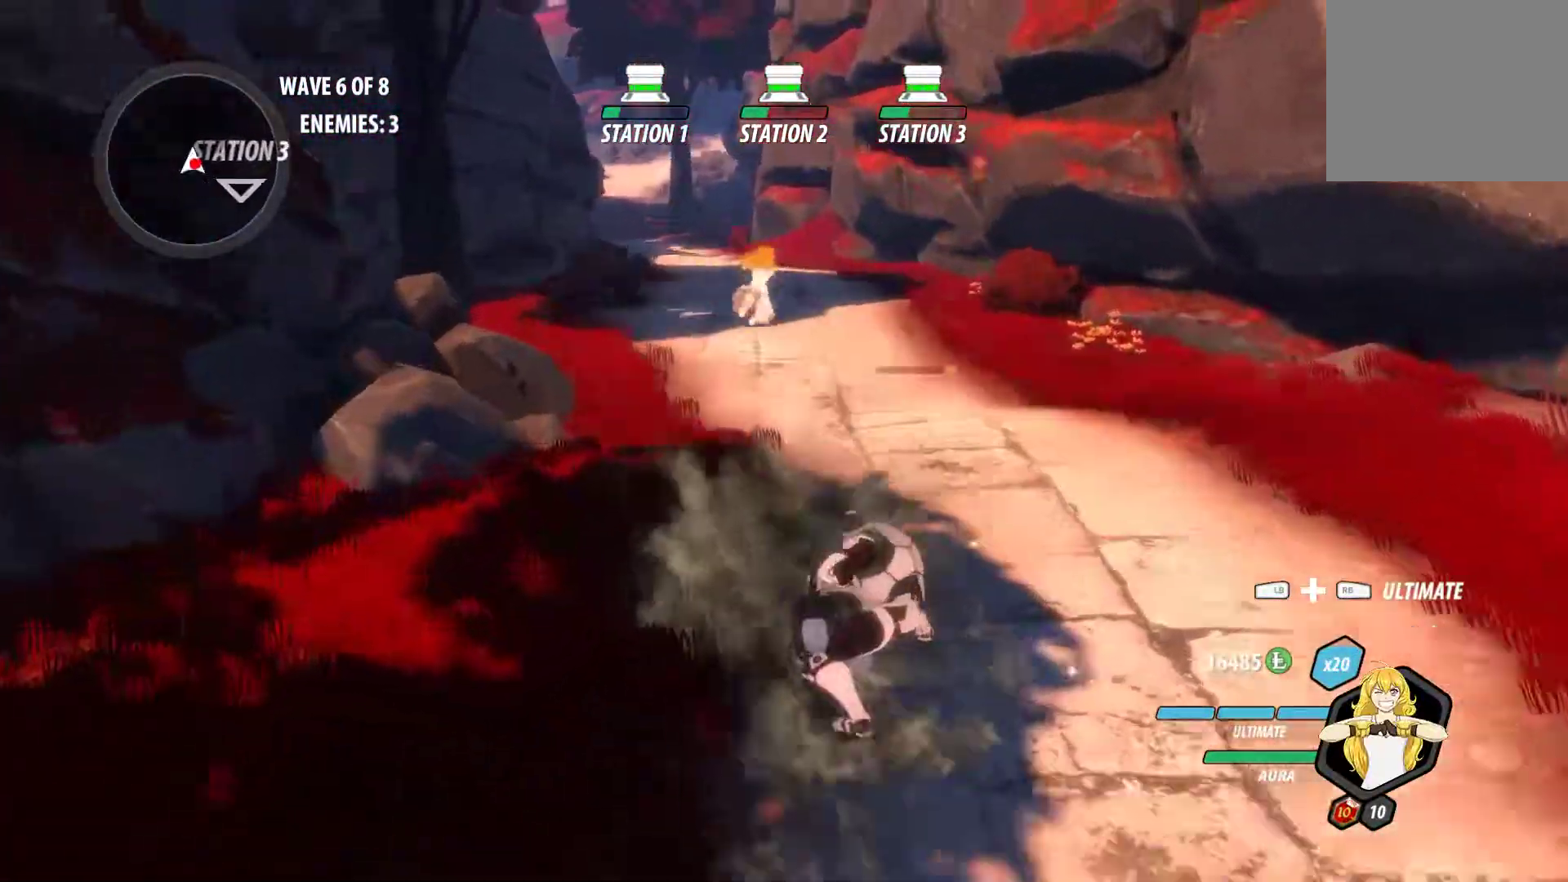
{"buttons": ["L1"], "left_stick": "up", "right_stick": "center", "events": [[50, "left_stick", "up-right"], [400, "A", "down"], [450, "L1", "down"], [450, "left_stick", "up"], [467, "A", "up"]]}